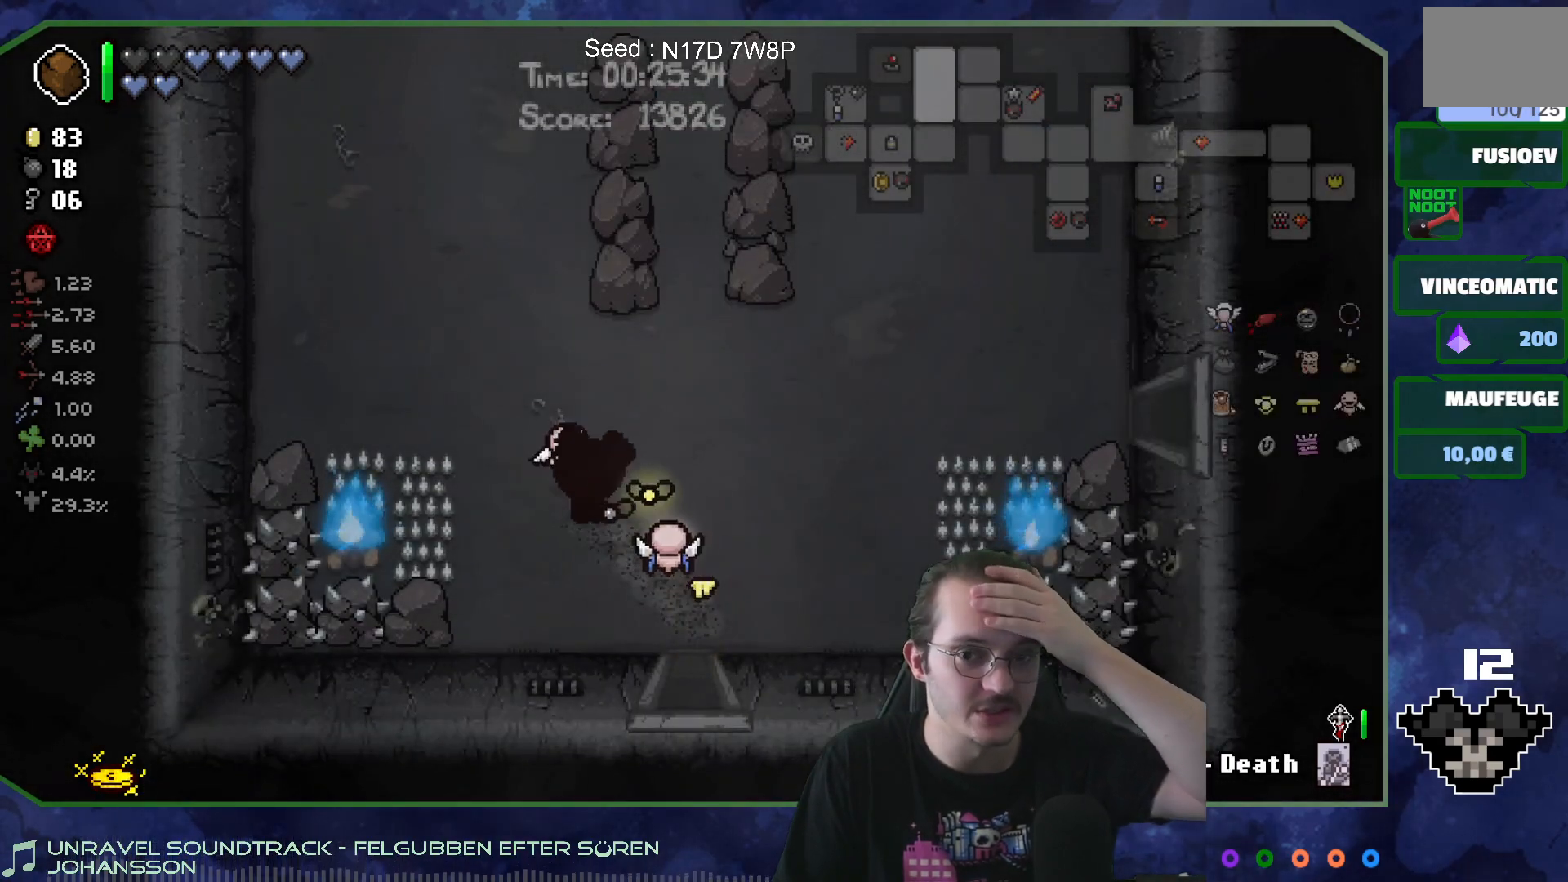
Gameplay with a controller (Xbox layout); each line is a JSON object with the inputs held at the frame after it. "events" lists button and stick changes between this image and that frame as [ms after this image, input, new state], when the widget could be followed in between. Not read: L3 R3.
{"buttons": [], "left_stick": "up-left", "right_stick": "center", "events": [[183, "left_stick", "up"], [417, "left_stick", "up-left"]]}
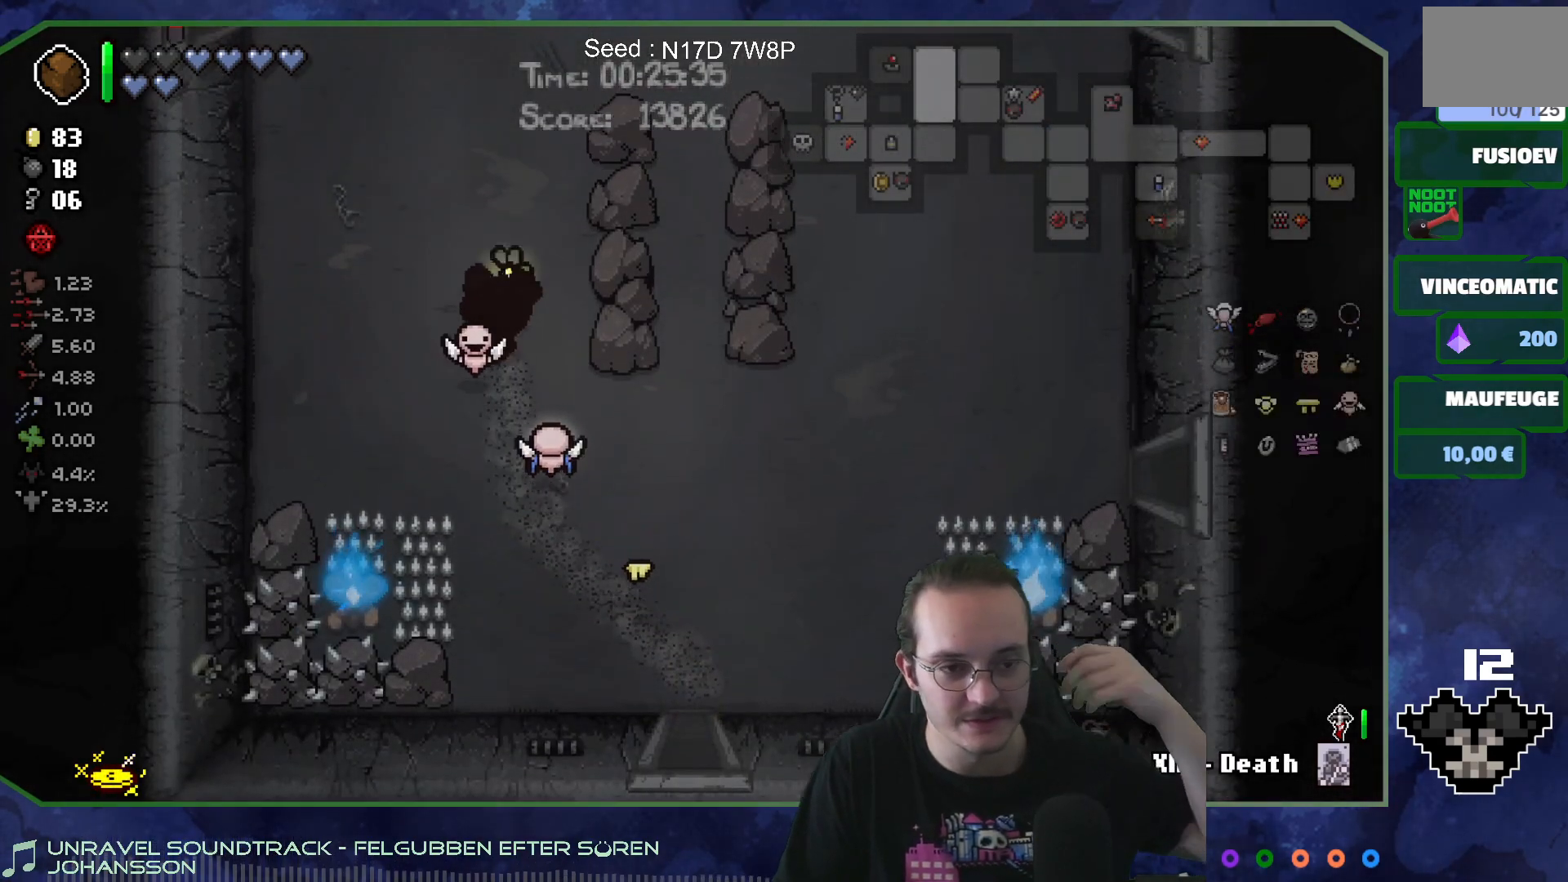
{"buttons": [], "left_stick": "up-left", "right_stick": "center", "events": []}
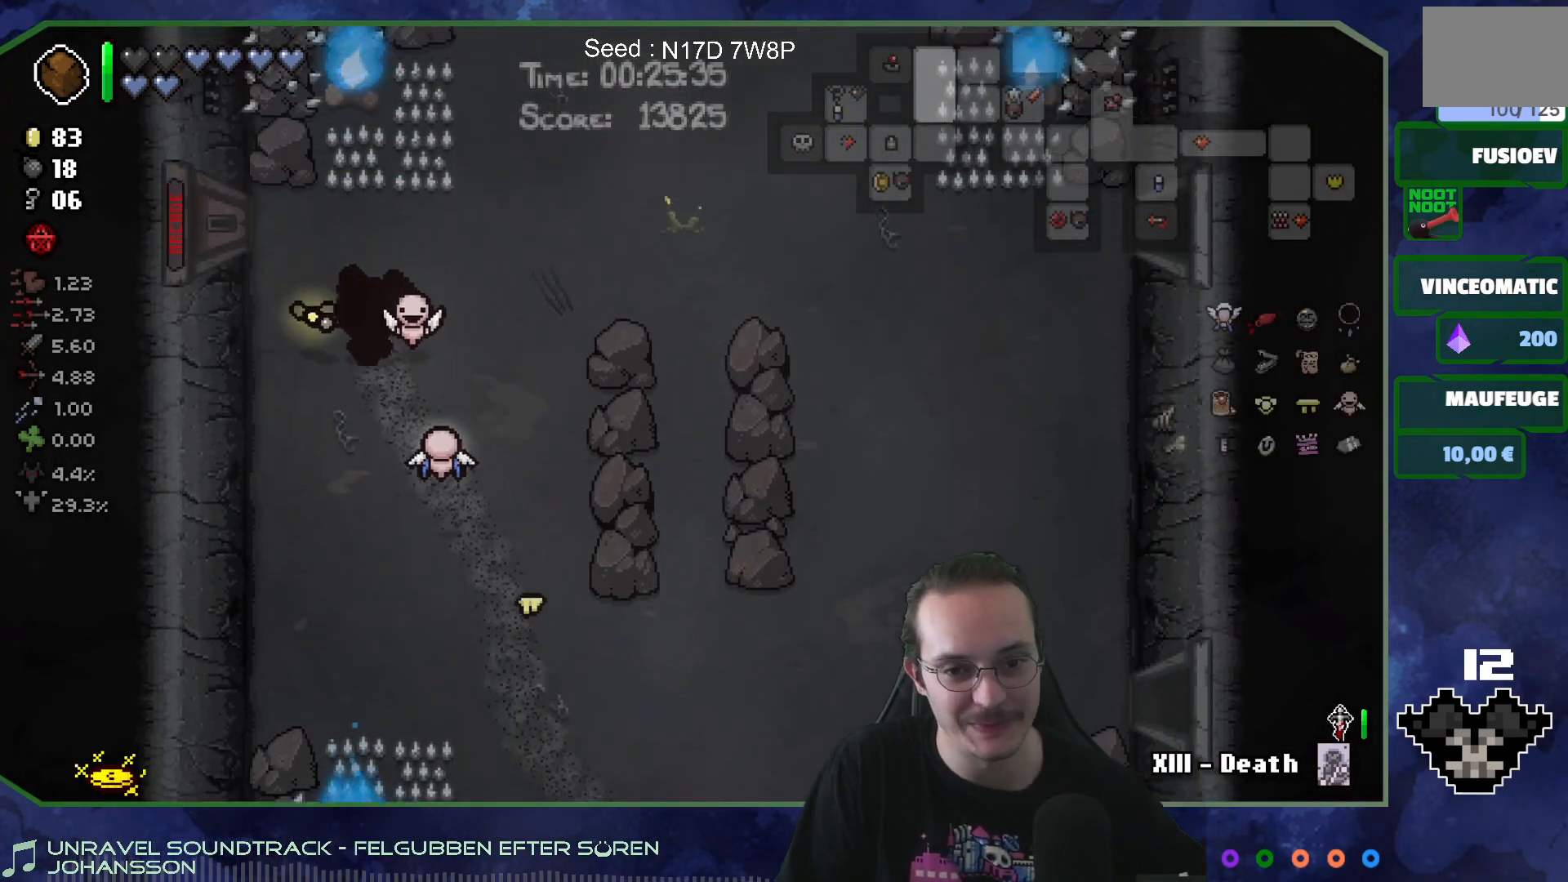
{"buttons": [], "left_stick": "left", "right_stick": "center", "events": [[333, "left_stick", "left"]]}
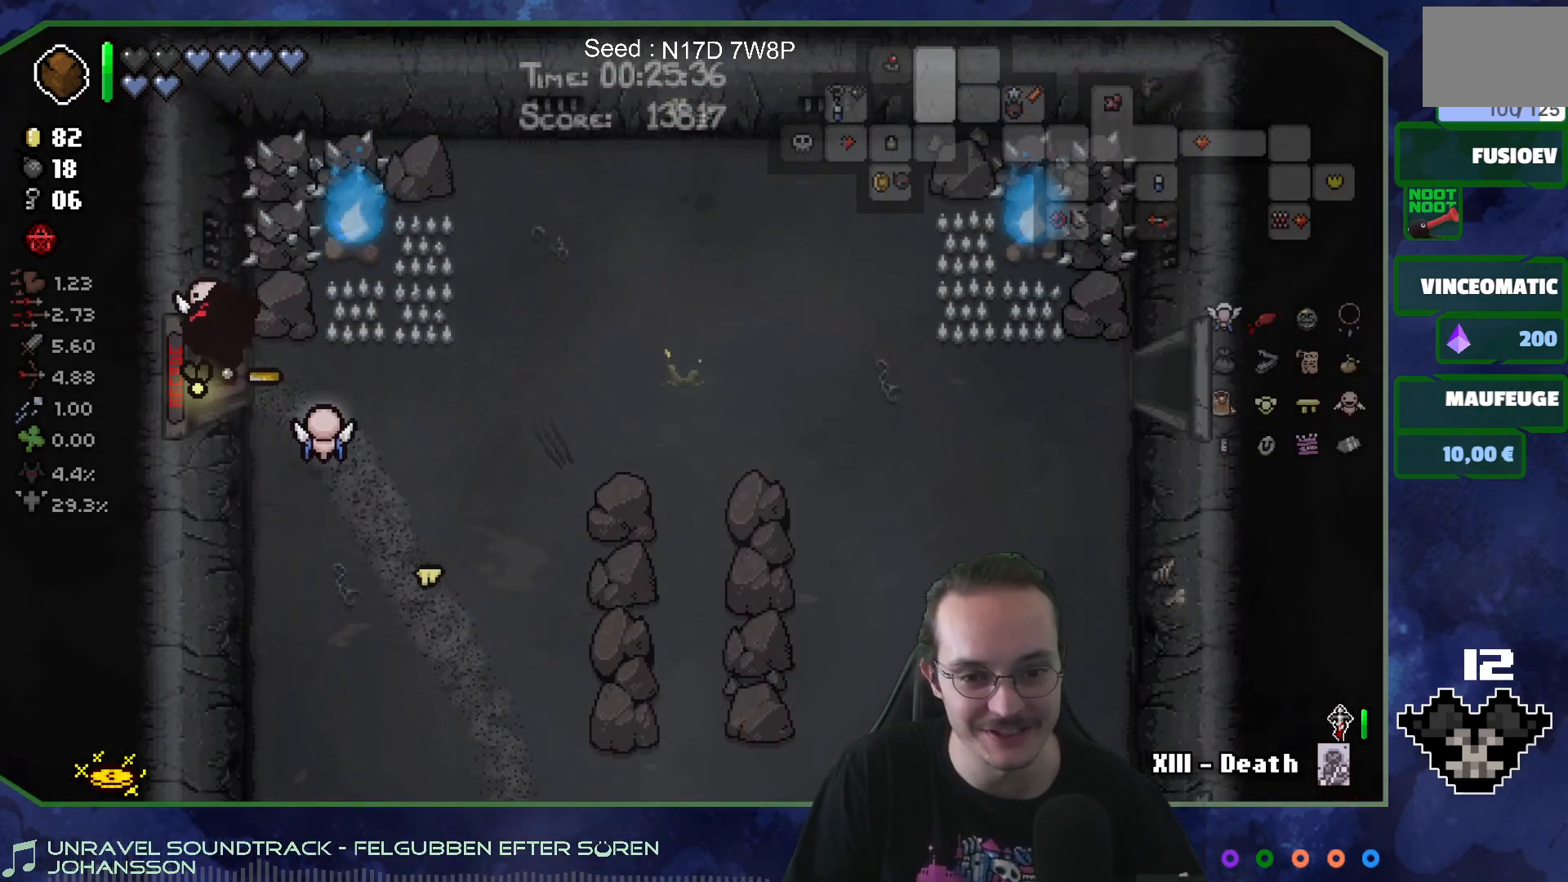
{"buttons": [], "left_stick": "center", "right_stick": "center", "events": [[200, "left_stick", "center"]]}
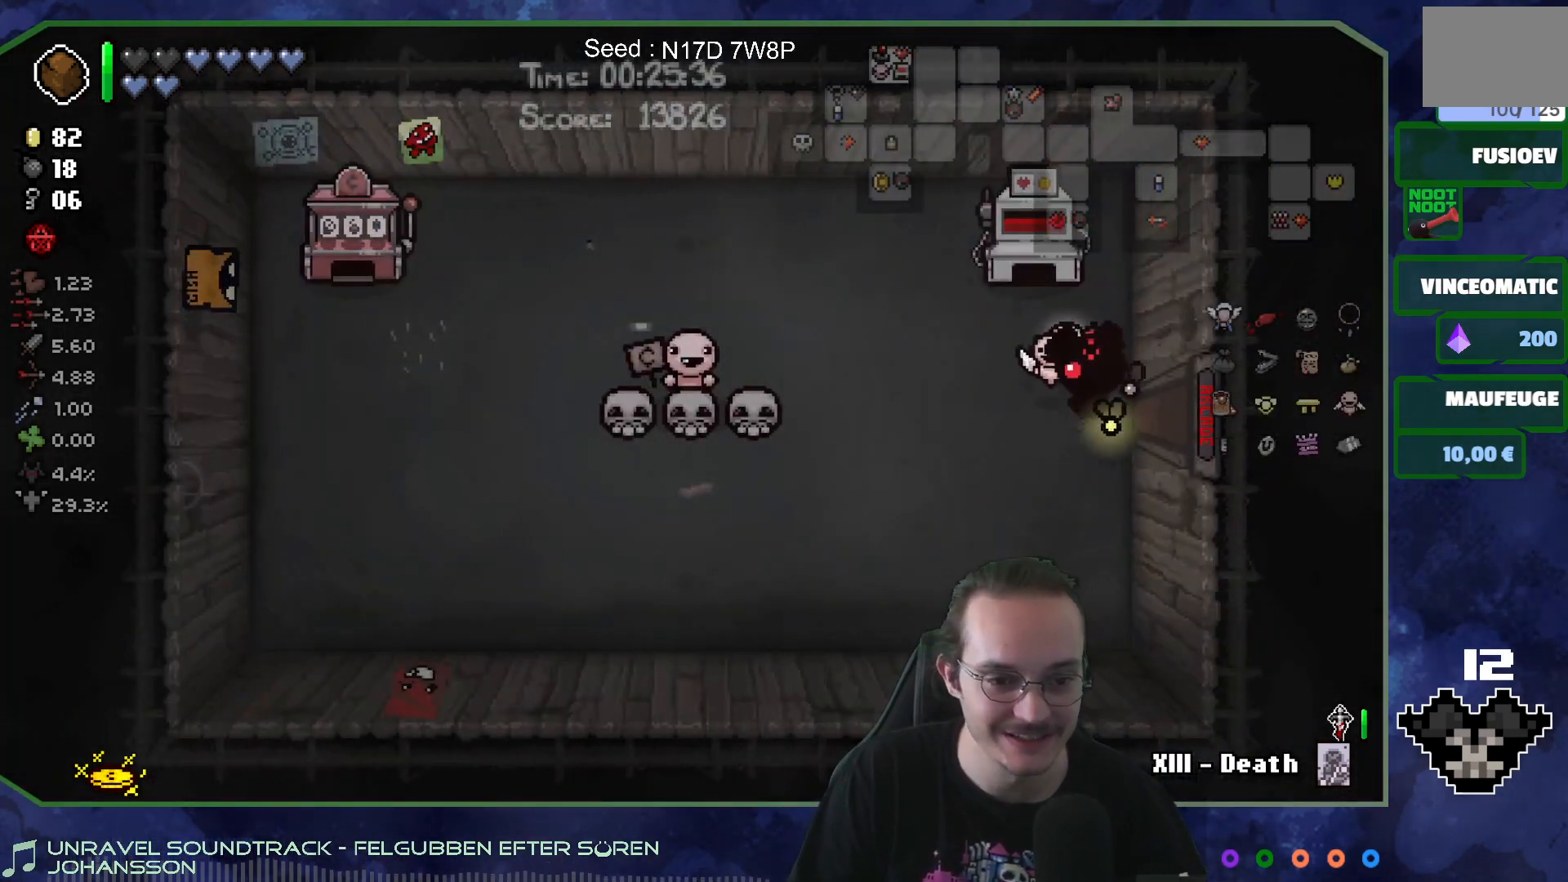
{"buttons": [], "left_stick": "left", "right_stick": "center", "events": [[67, "left_stick", "left"]]}
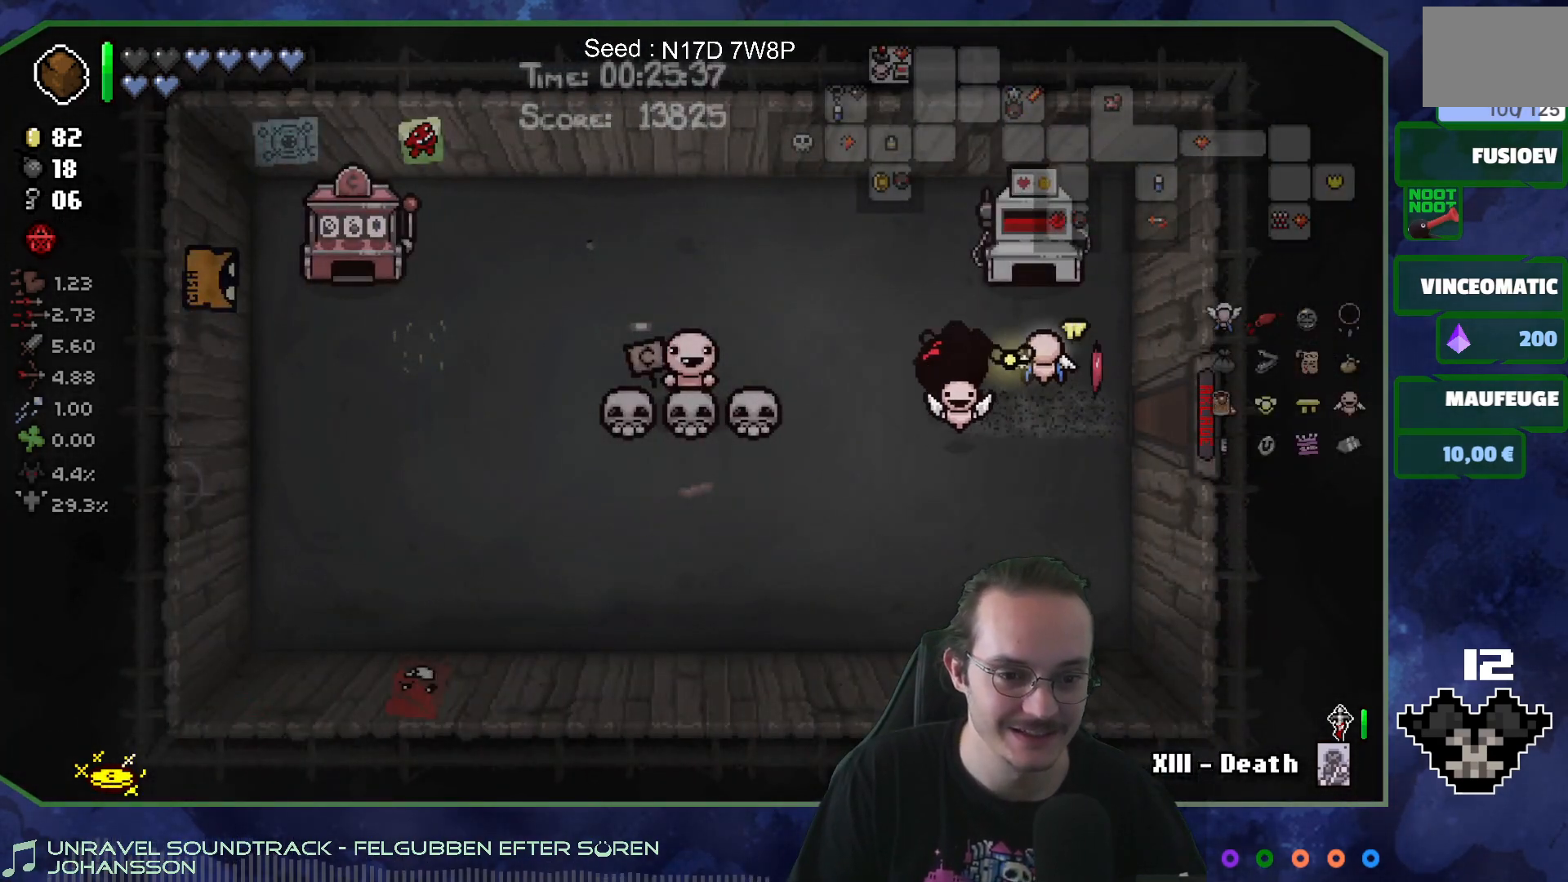
{"buttons": [], "left_stick": "center", "right_stick": "center", "events": [[33, "left_stick", "center"]]}
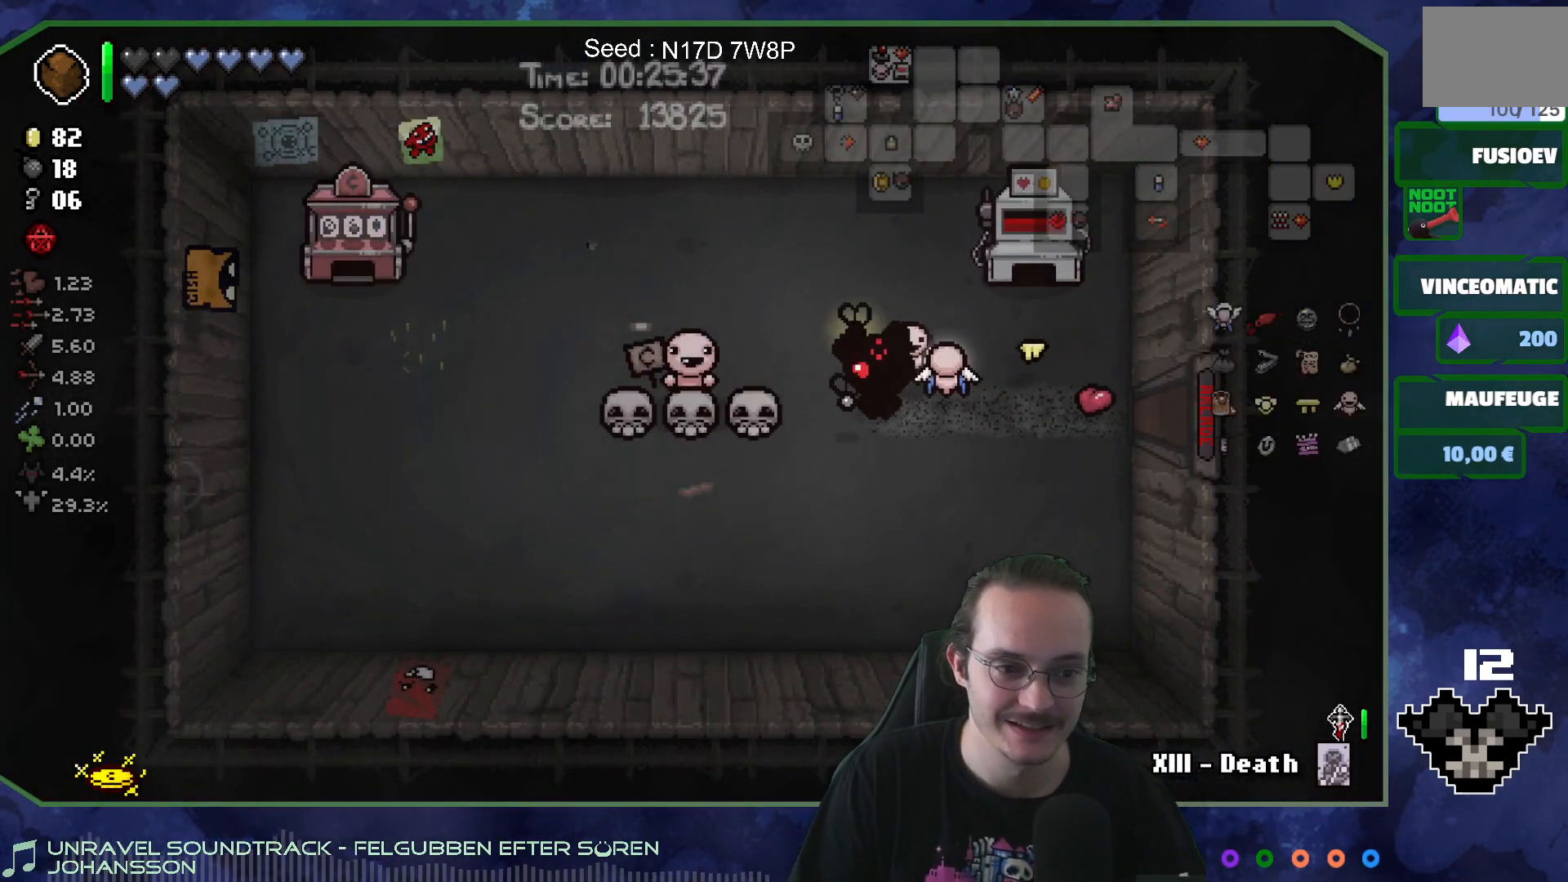
{"buttons": [], "left_stick": "right", "right_stick": "center", "events": [[183, "left_stick", "left"], [400, "left_stick", "right"]]}
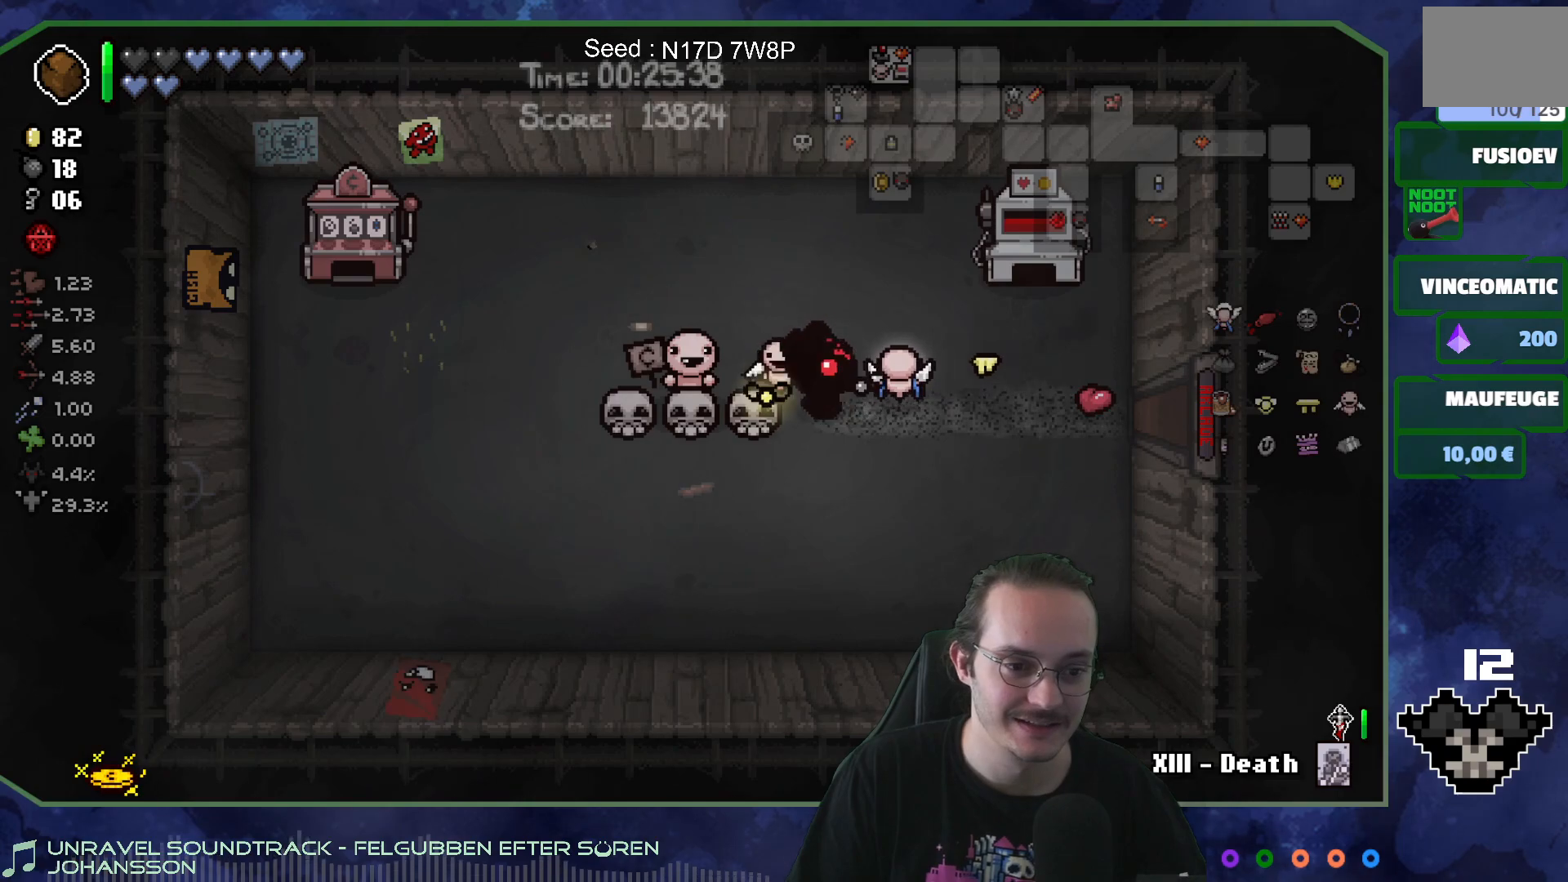
{"buttons": [], "left_stick": "up-right", "right_stick": "center", "events": [[67, "left_stick", "left"], [200, "left_stick", "right"], [383, "left_stick", "up-right"]]}
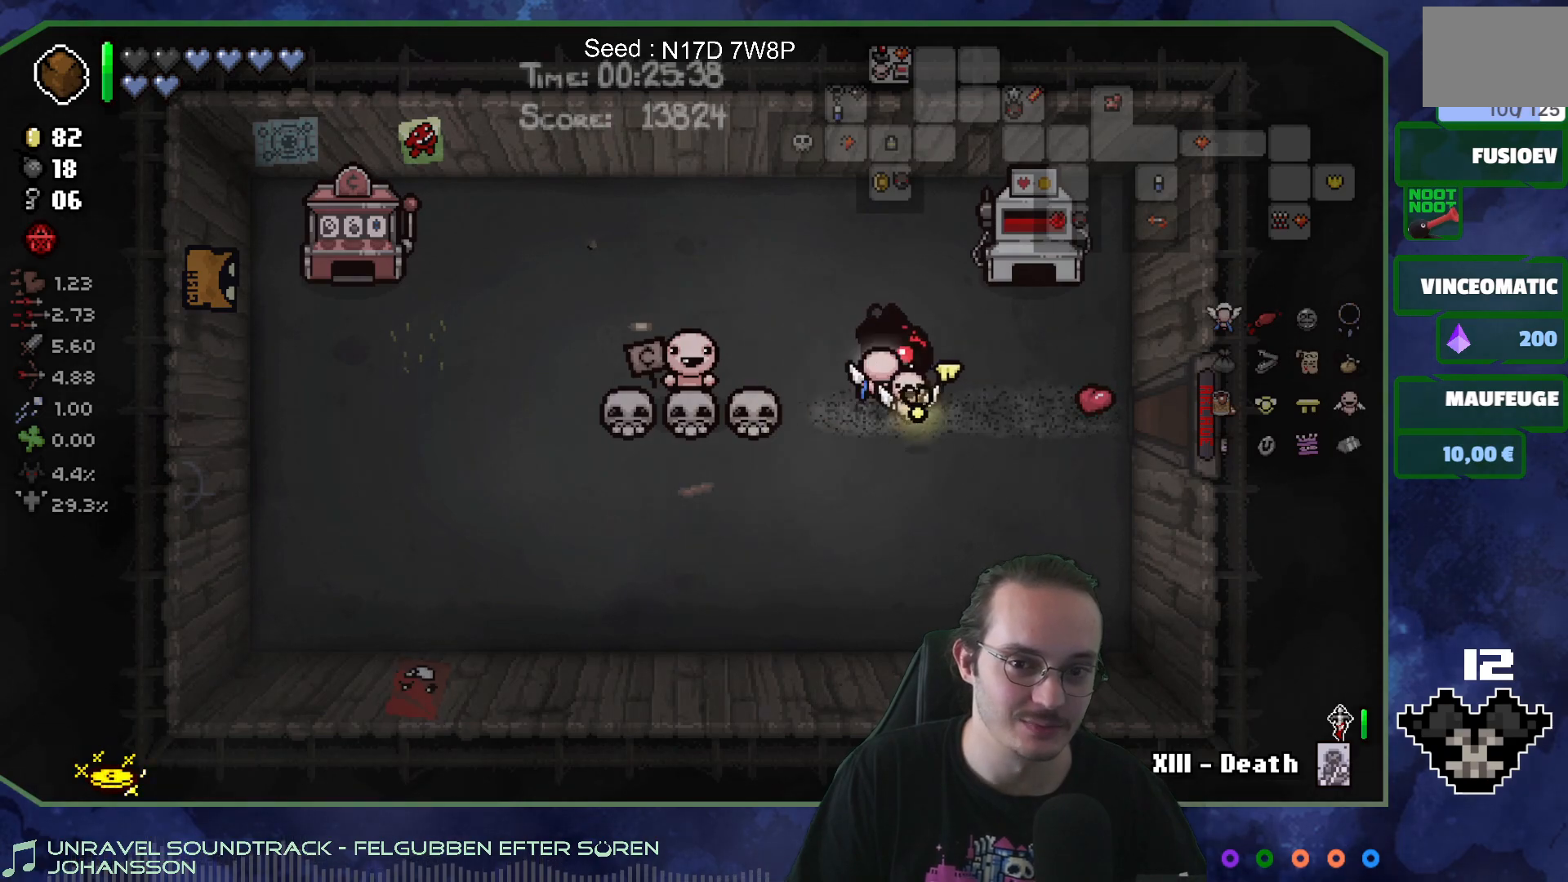
{"buttons": [], "left_stick": "down", "right_stick": "center", "events": [[183, "left_stick", "right"], [417, "left_stick", "down"]]}
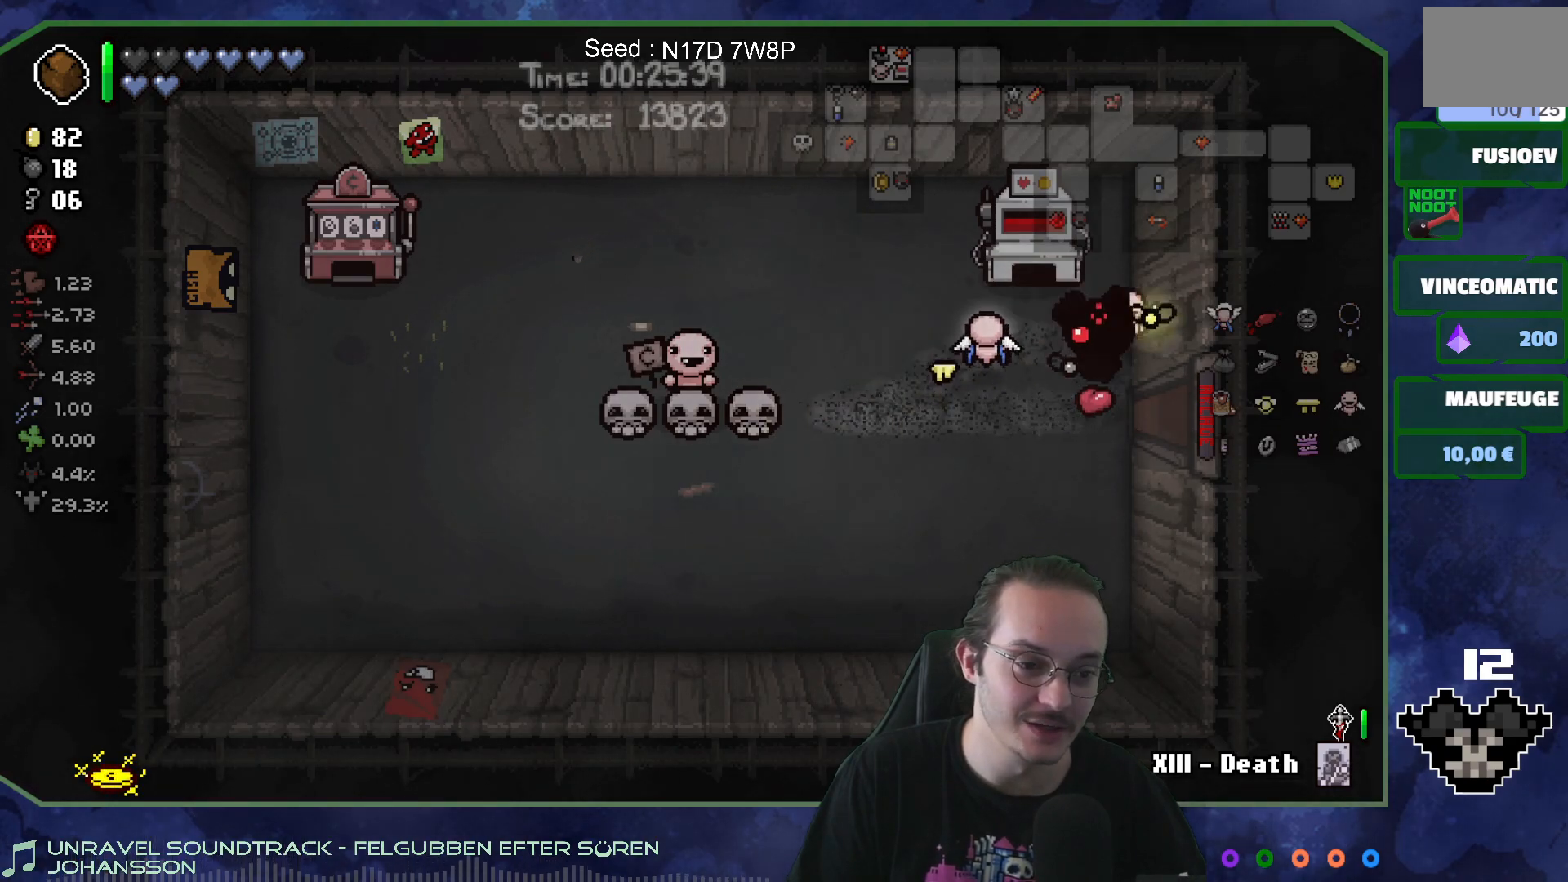
{"buttons": [], "left_stick": "center", "right_stick": "center", "events": [[33, "left_stick", "down-left"], [133, "left_stick", "left"], [267, "left_stick", "center"]]}
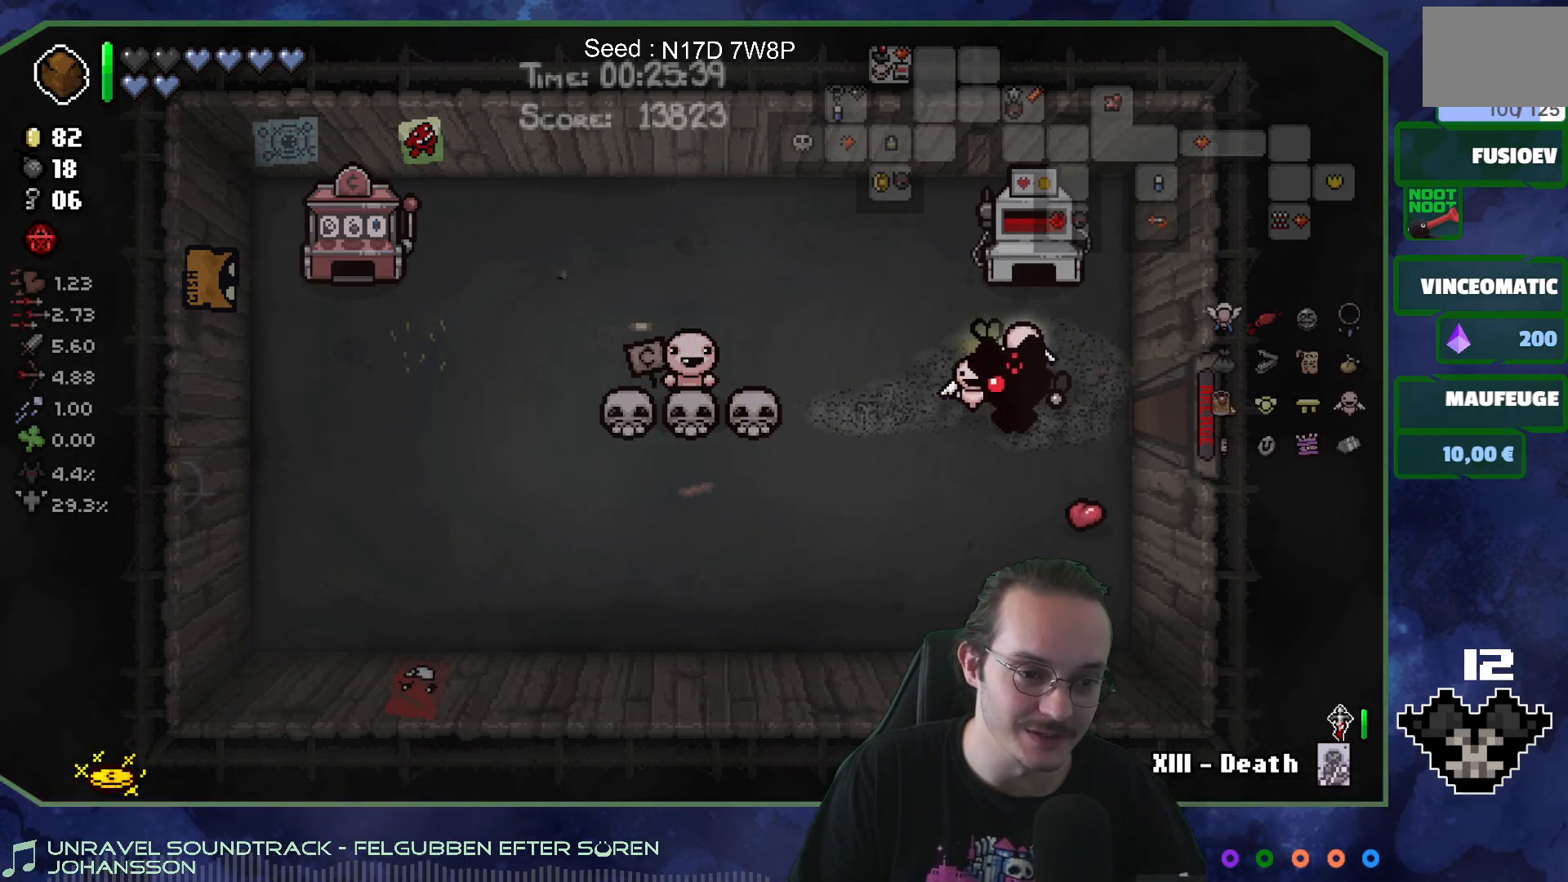
{"buttons": [], "left_stick": "right", "right_stick": "center", "events": [[100, "left_stick", "right"]]}
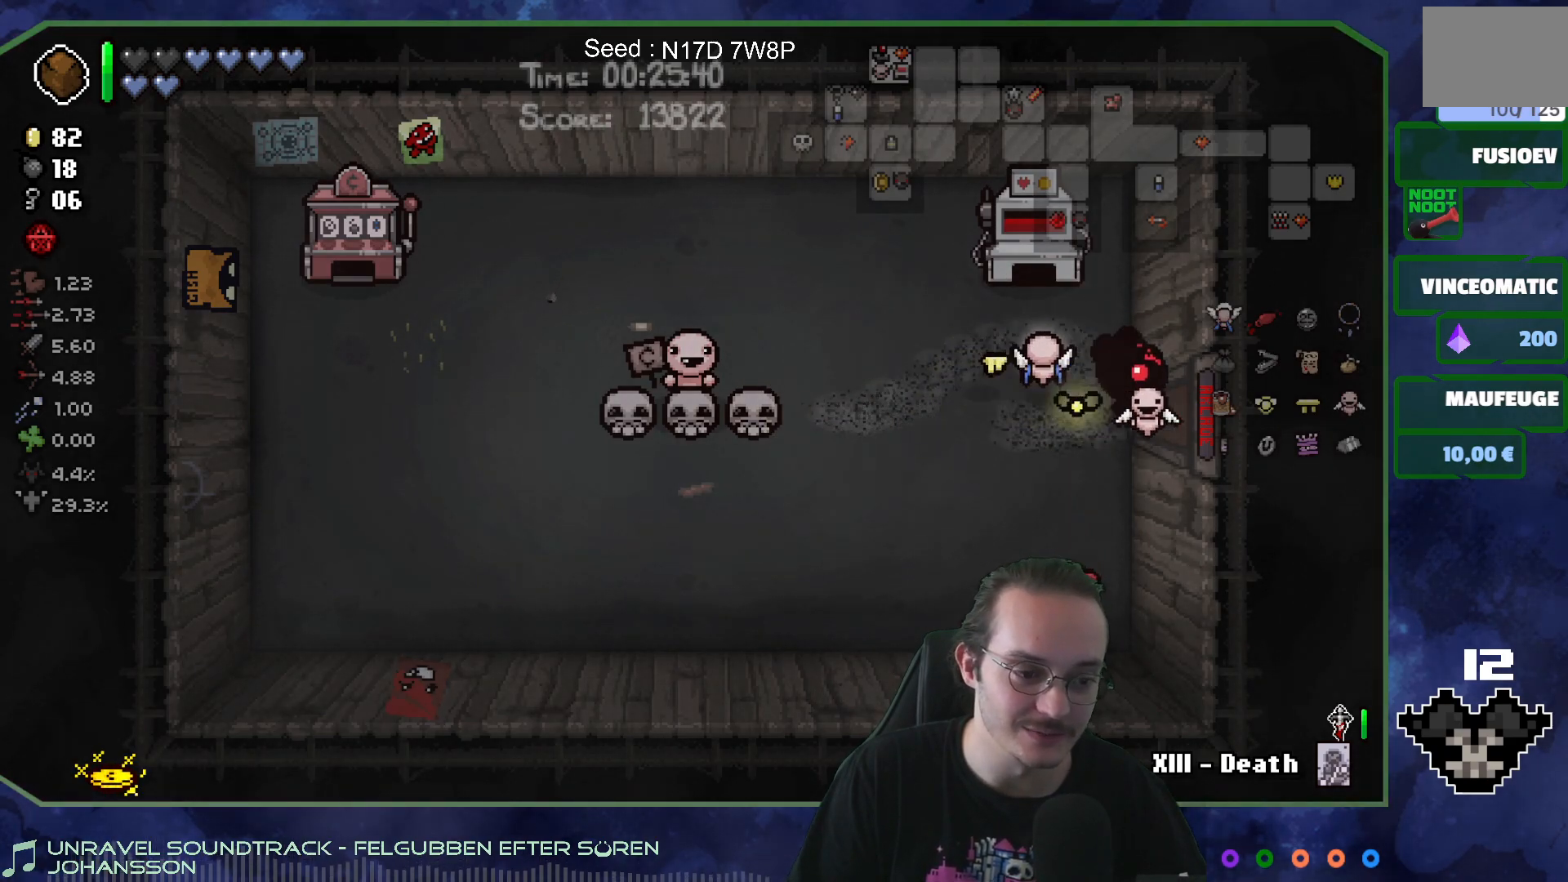
{"buttons": [], "left_stick": "right", "right_stick": "center", "events": [[167, "left_stick", "center"], [267, "left_stick", "right"]]}
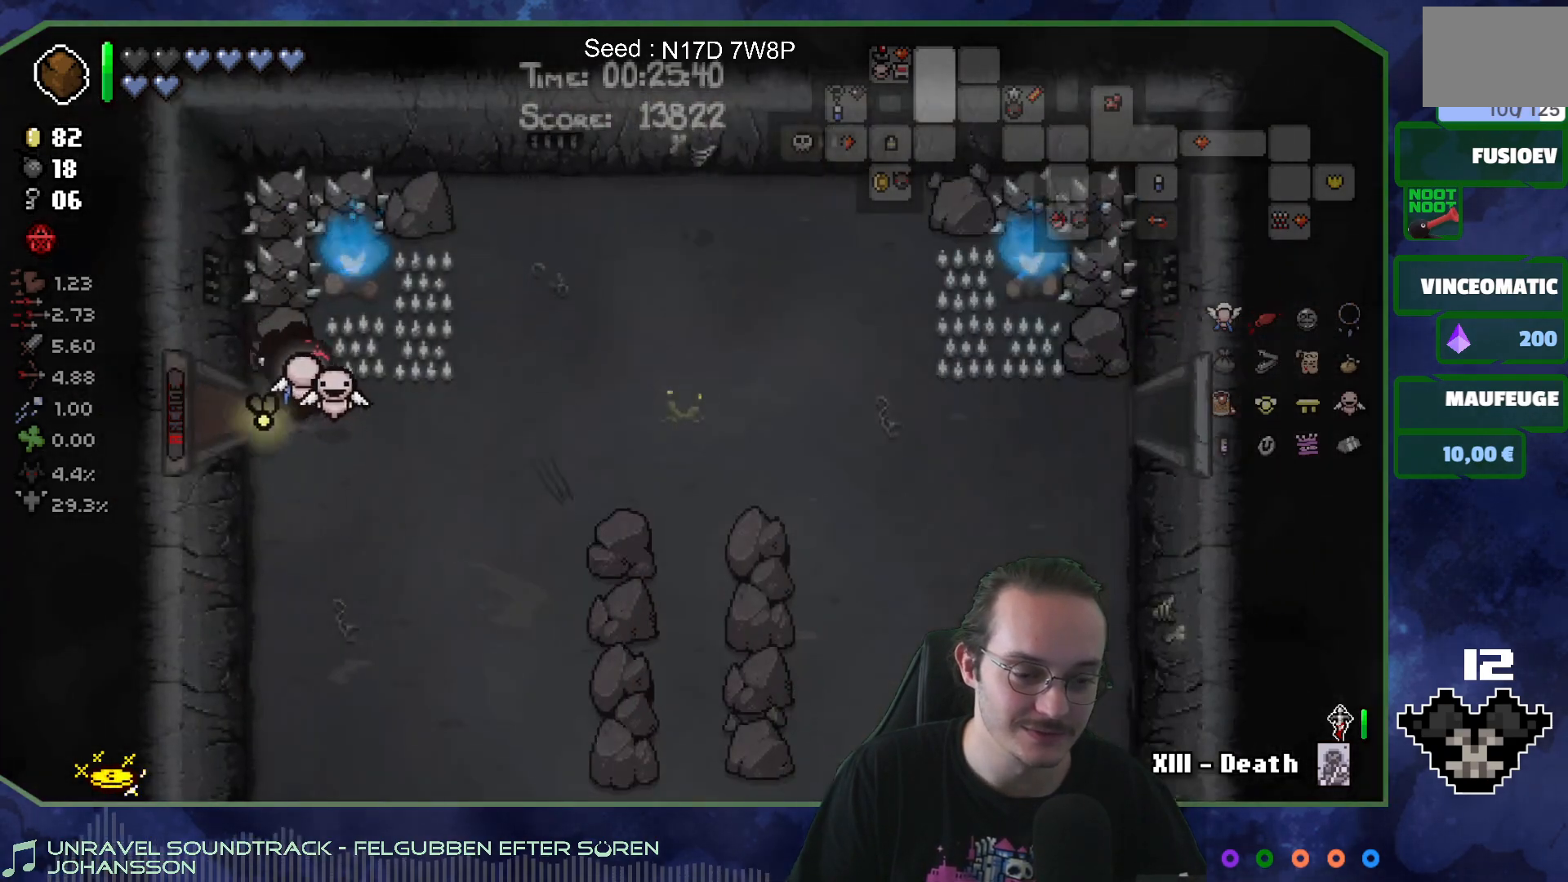
{"buttons": [], "left_stick": "down-right", "right_stick": "center", "events": [[217, "SELECT", "down"], [283, "left_stick", "down-right"], [367, "SELECT", "up"]]}
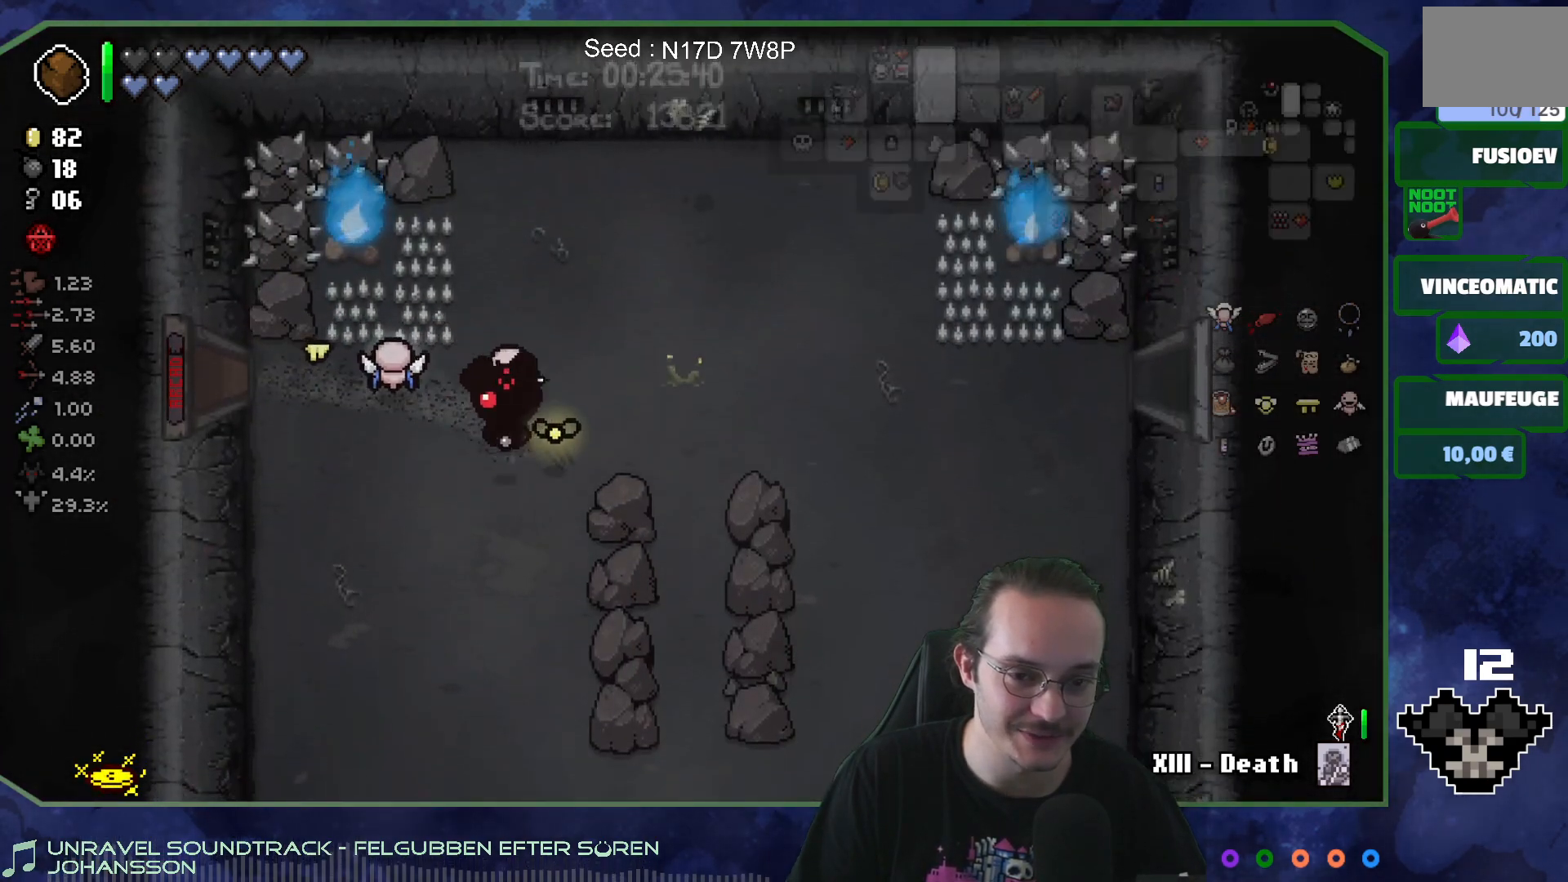
{"buttons": [], "left_stick": "down", "right_stick": "center", "events": [[400, "left_stick", "center"], [483, "left_stick", "down"]]}
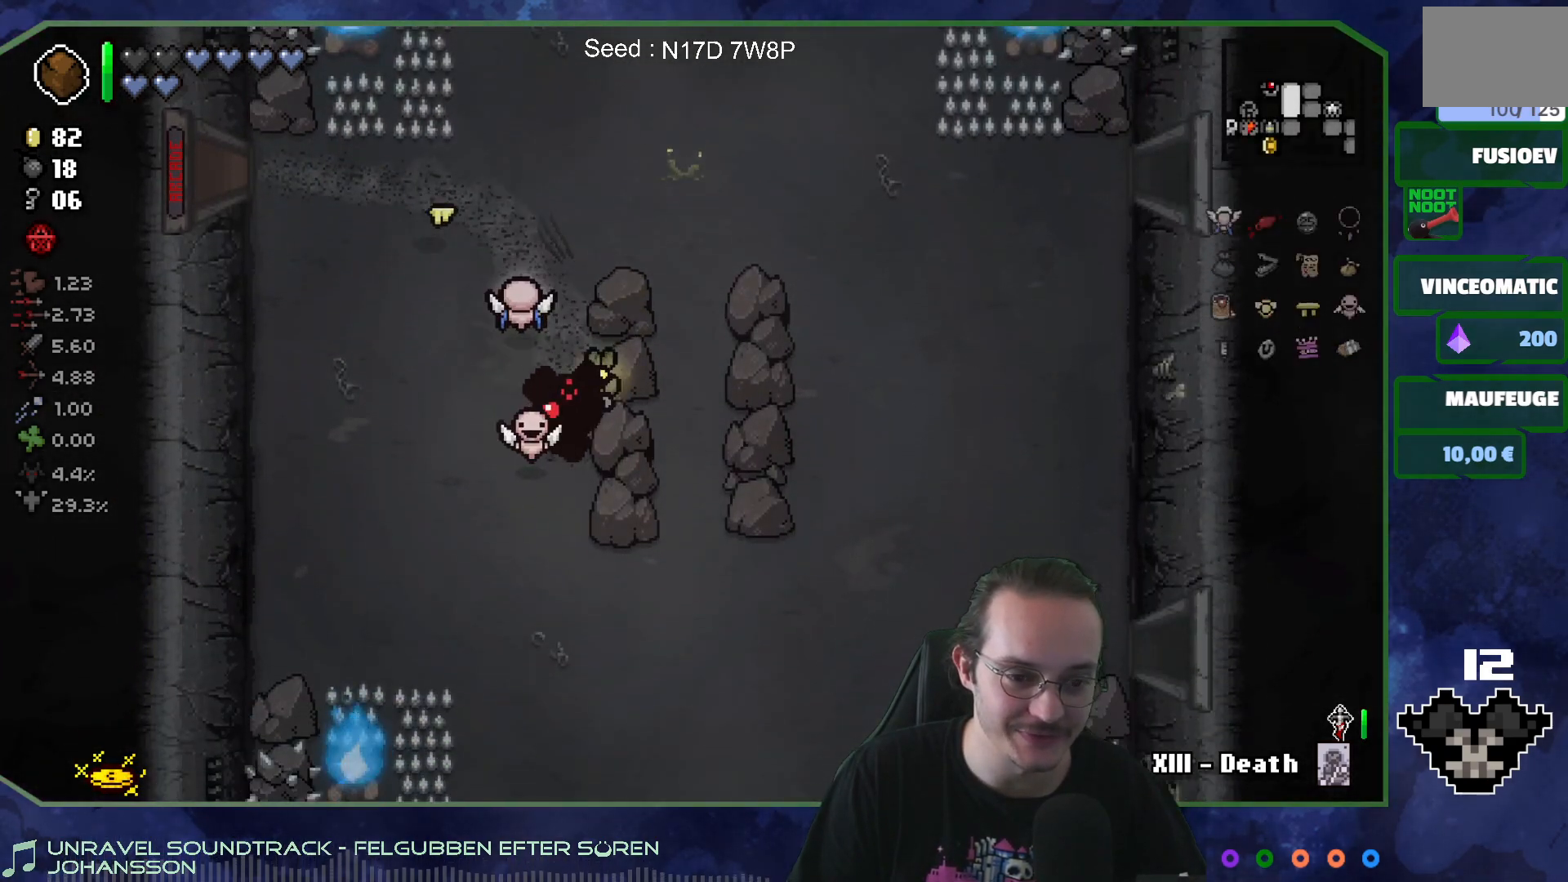
{"buttons": [], "left_stick": "down-left", "right_stick": "center", "events": [[317, "left_stick", "down-left"]]}
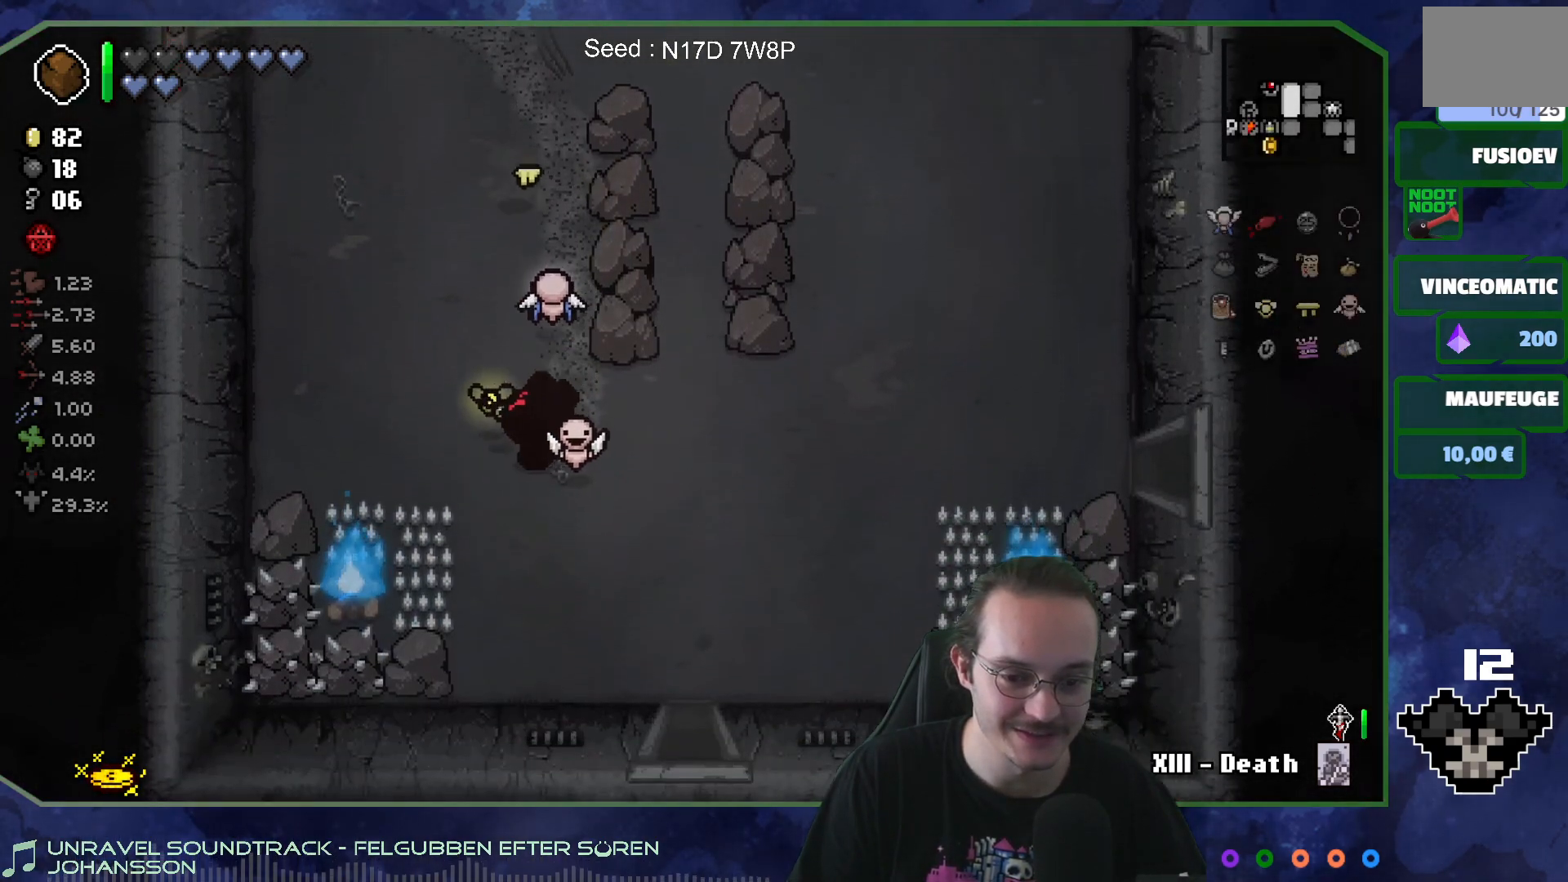
{"buttons": [], "left_stick": "down-right", "right_stick": "center", "events": [[67, "left_stick", "down-right"]]}
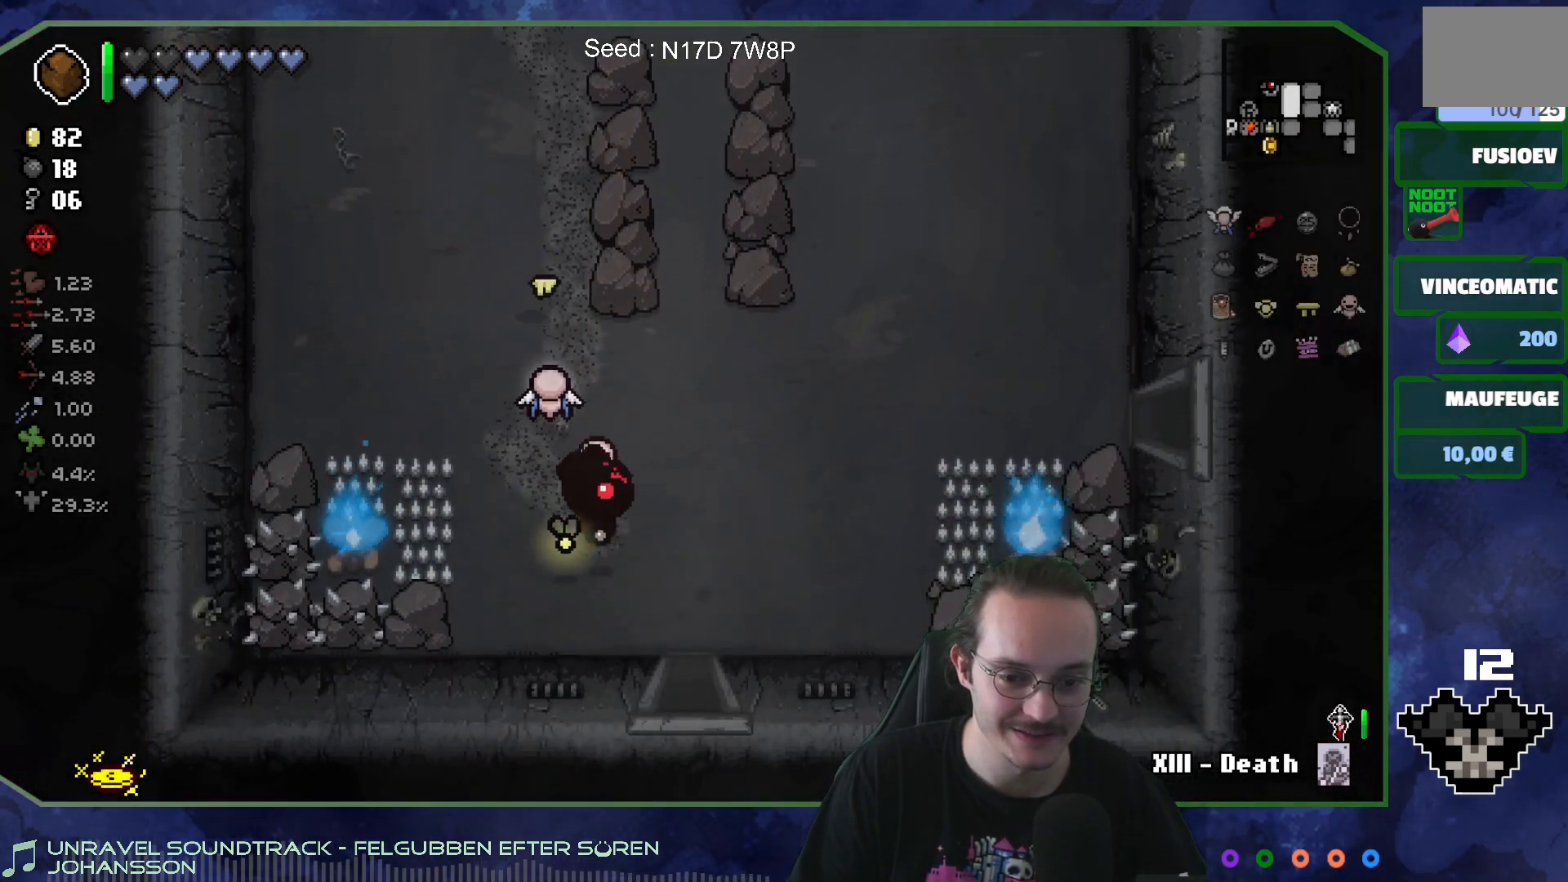
{"buttons": [], "left_stick": "down-left", "right_stick": "center", "events": [[300, "left_stick", "down"], [450, "left_stick", "down-left"]]}
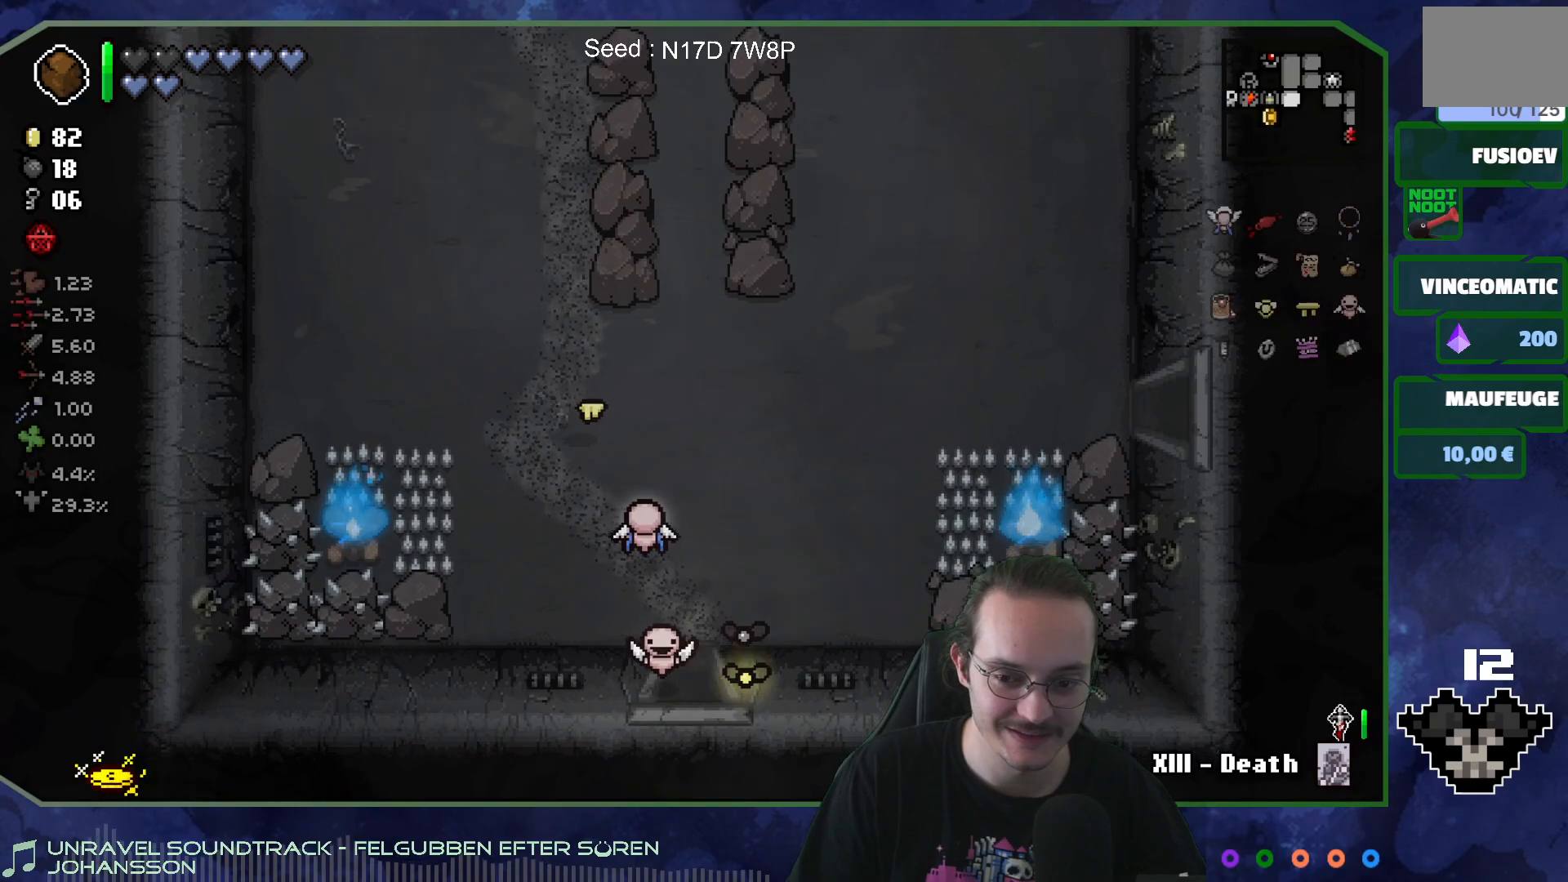
{"buttons": [], "left_stick": "down-left", "right_stick": "center", "events": []}
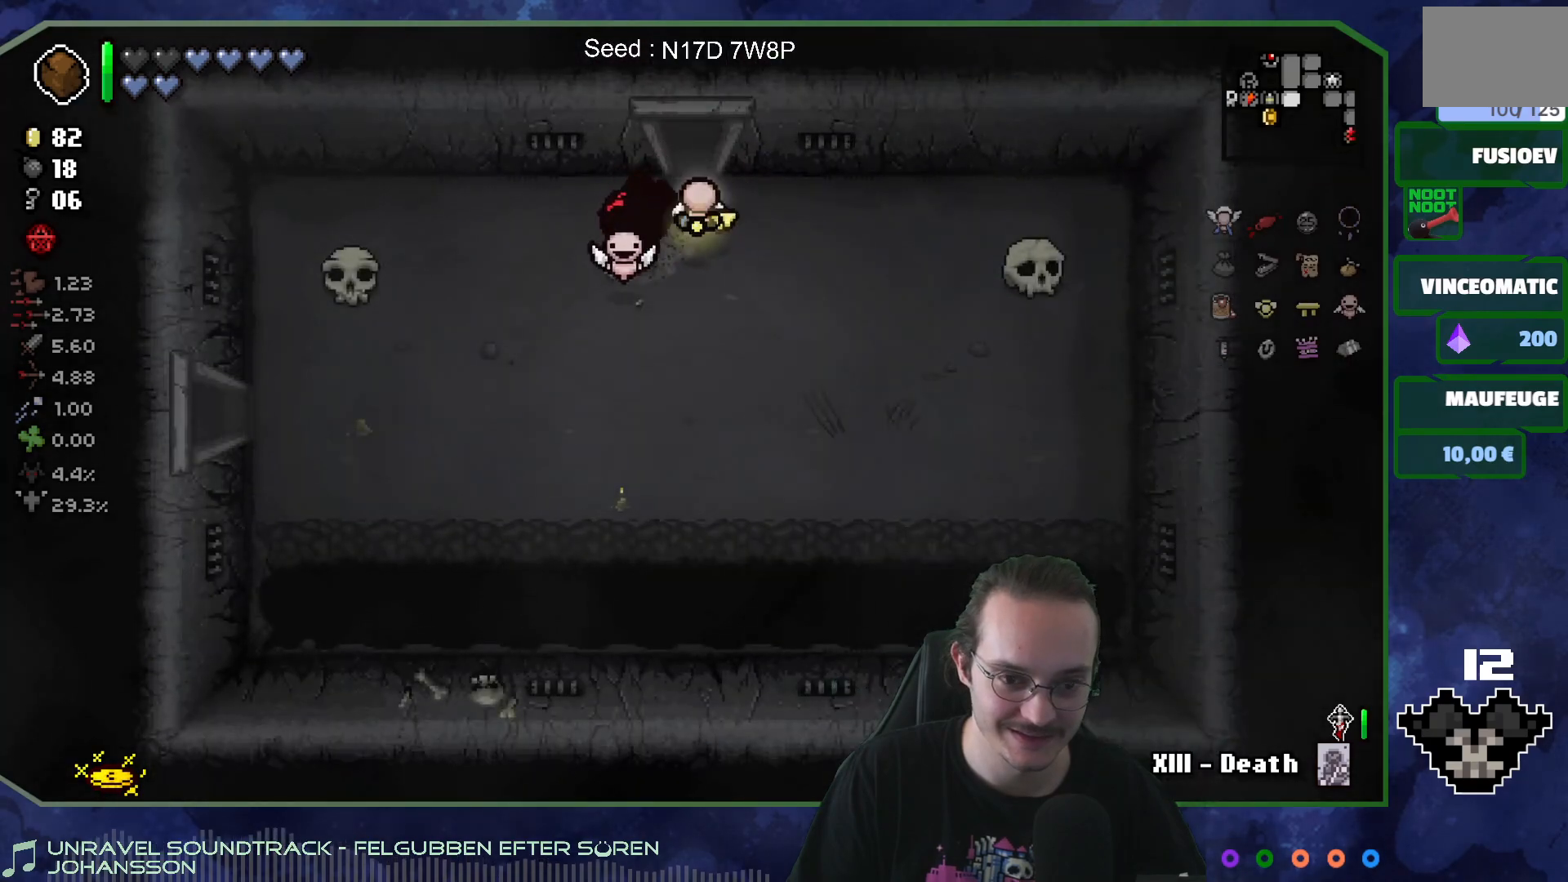
{"buttons": [], "left_stick": "left", "right_stick": "center", "events": [[383, "left_stick", "left"]]}
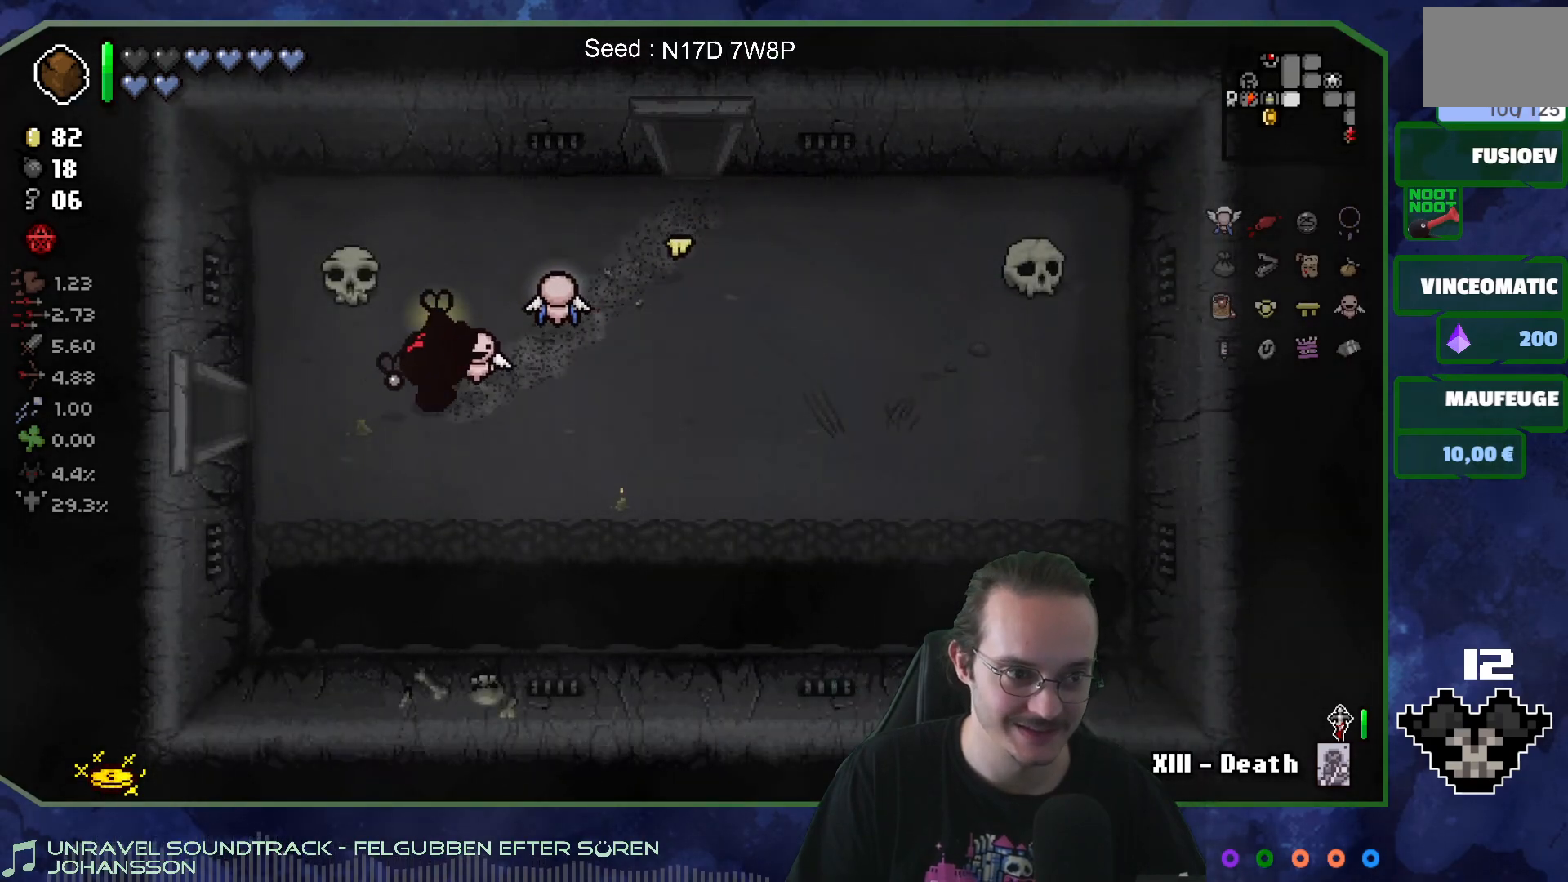
{"buttons": [], "left_stick": "left", "right_stick": "center", "events": []}
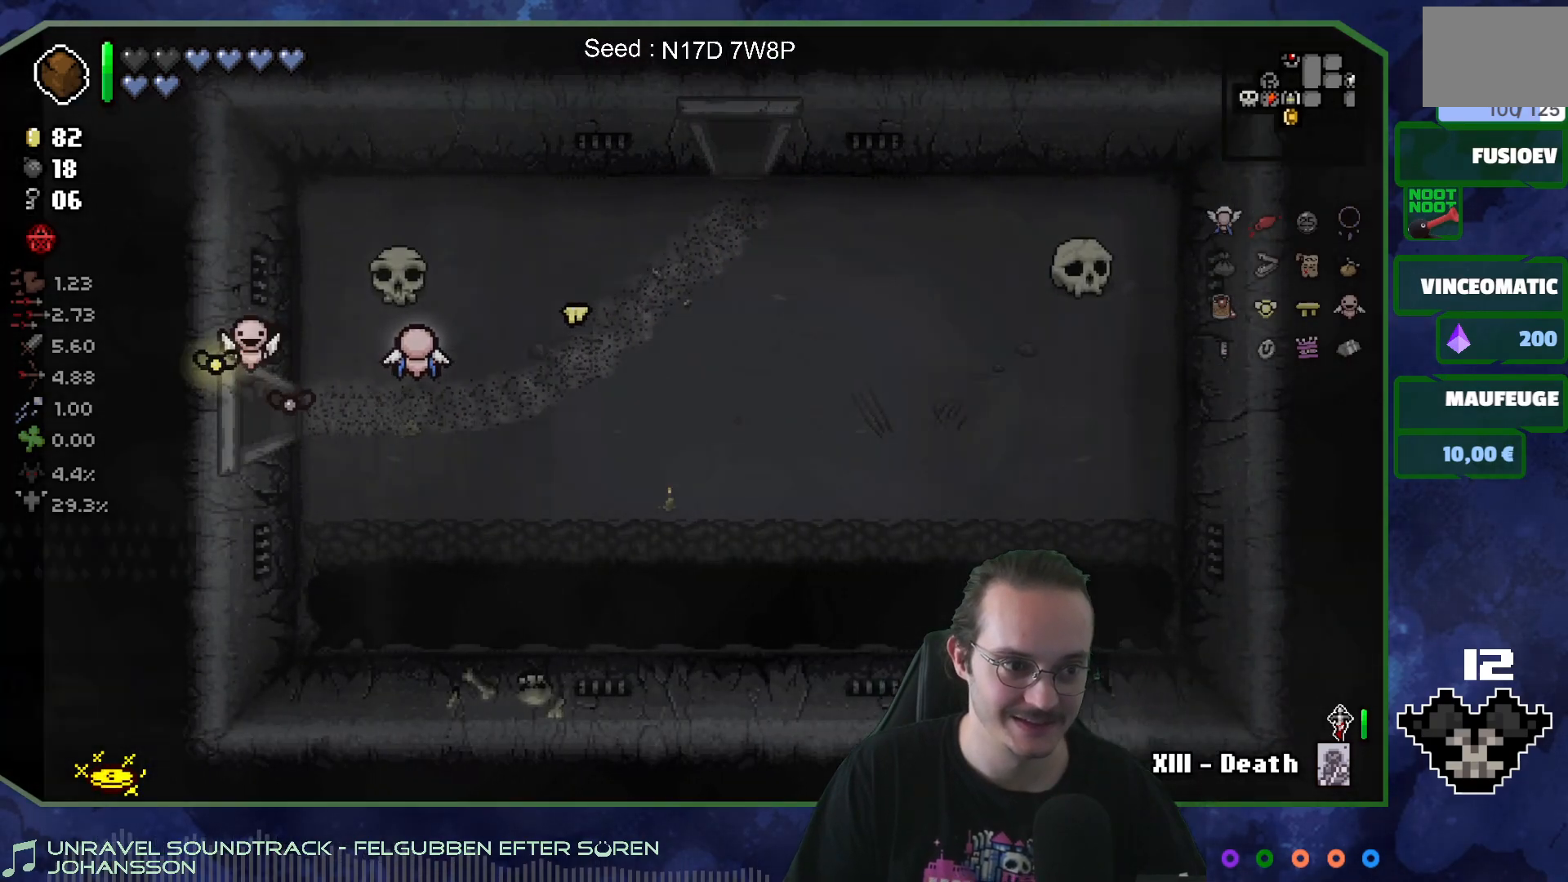
{"buttons": [], "left_stick": "center", "right_stick": "center", "events": [[183, "left_stick", "center"], [283, "SELECT", "down"], [417, "SELECT", "up"]]}
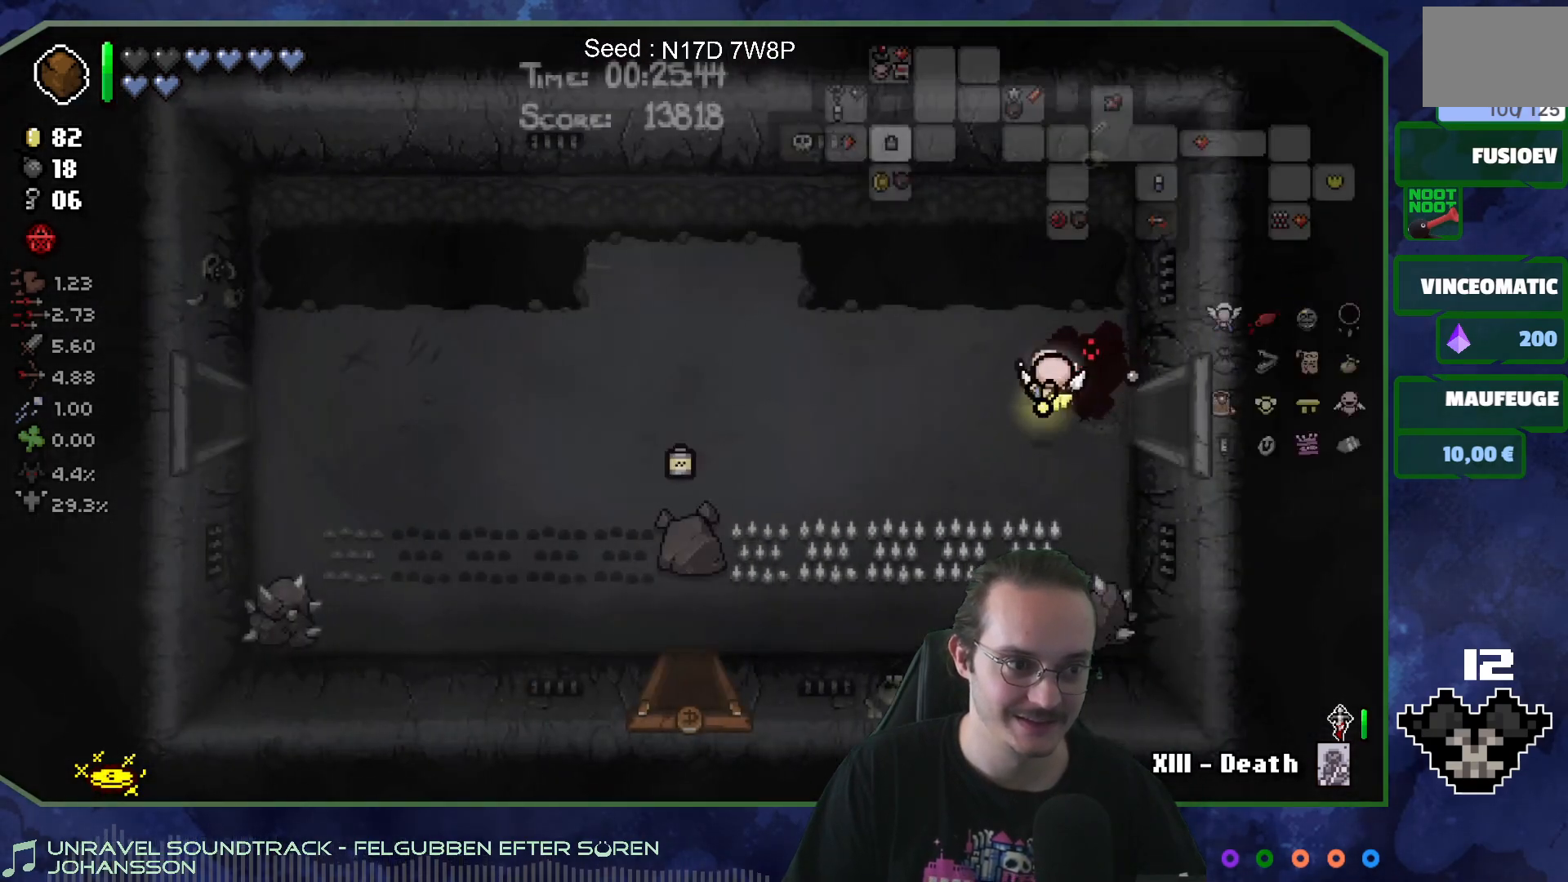
{"buttons": [], "left_stick": "left", "right_stick": "center", "events": [[200, "left_stick", "left"]]}
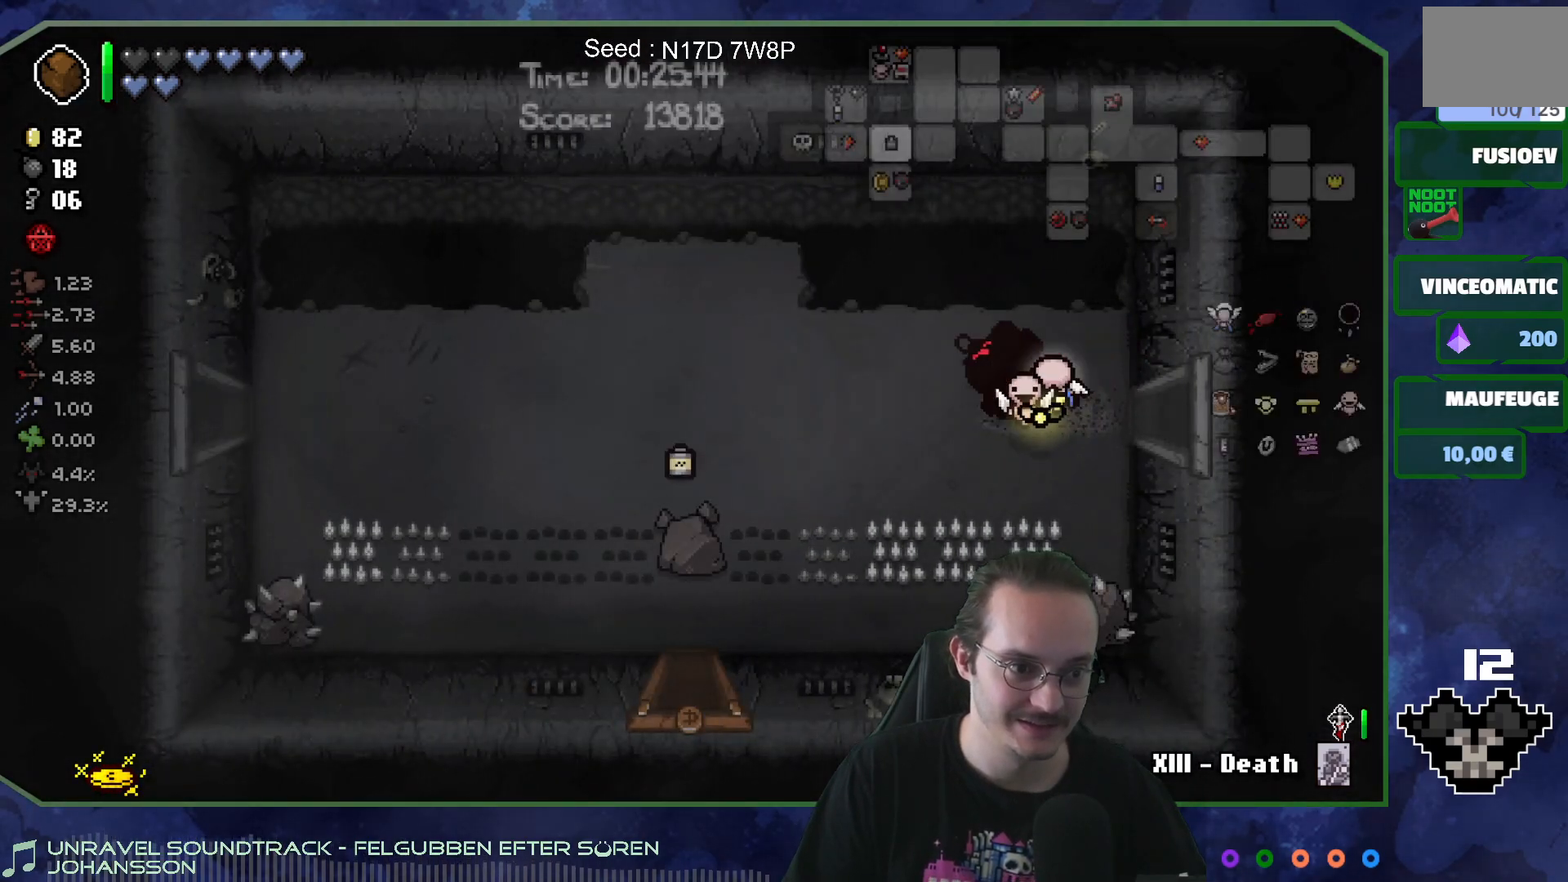
{"buttons": [], "left_stick": "right", "right_stick": "center", "events": [[367, "left_stick", "center"], [467, "left_stick", "right"]]}
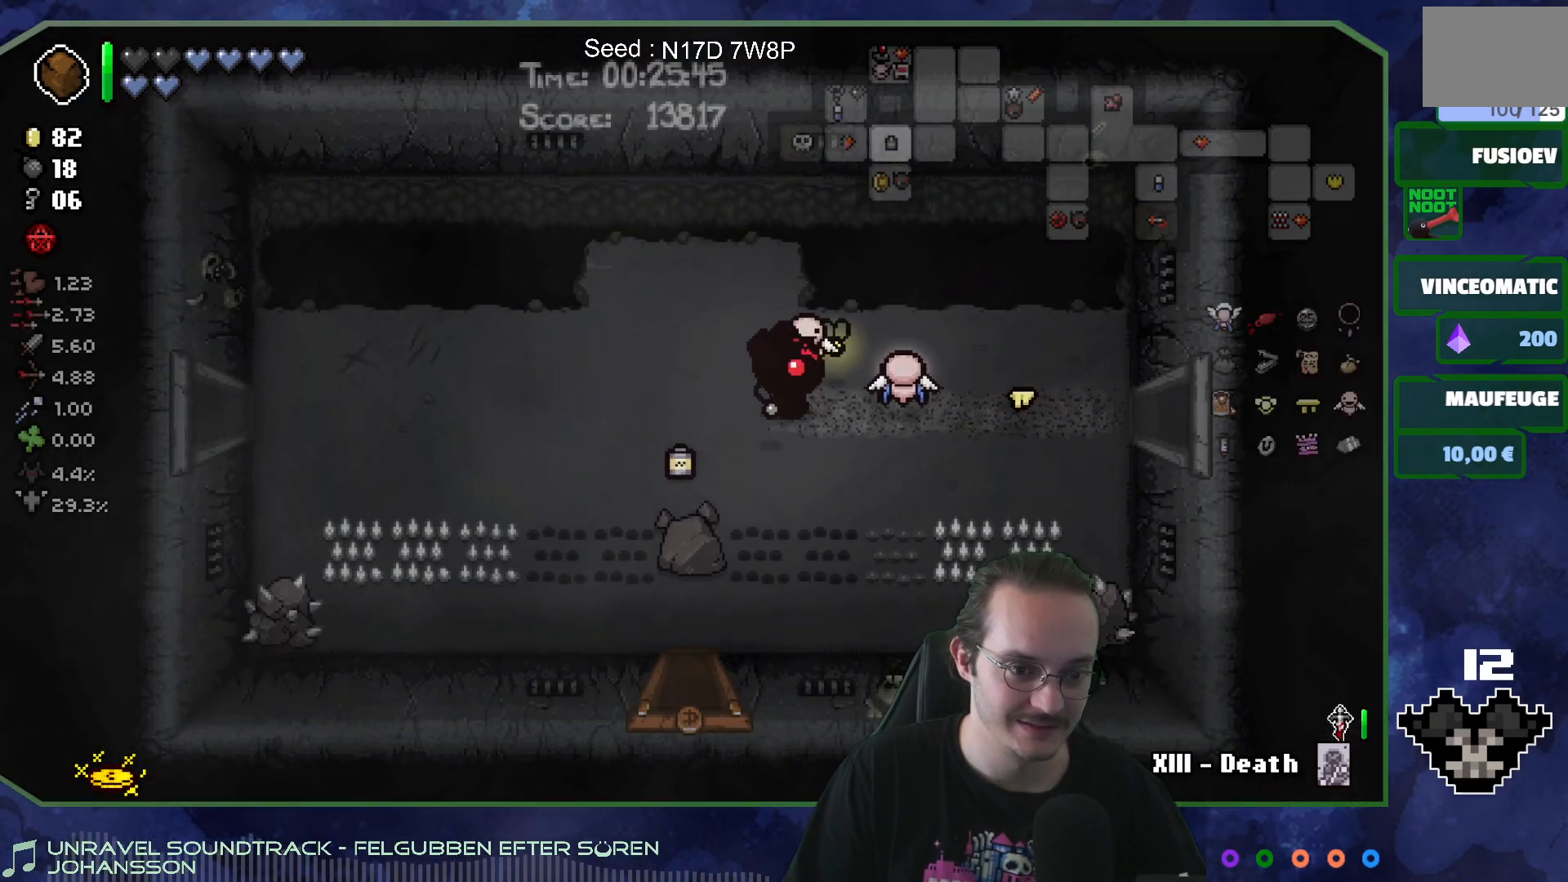
{"buttons": [], "left_stick": "right", "right_stick": "center", "events": []}
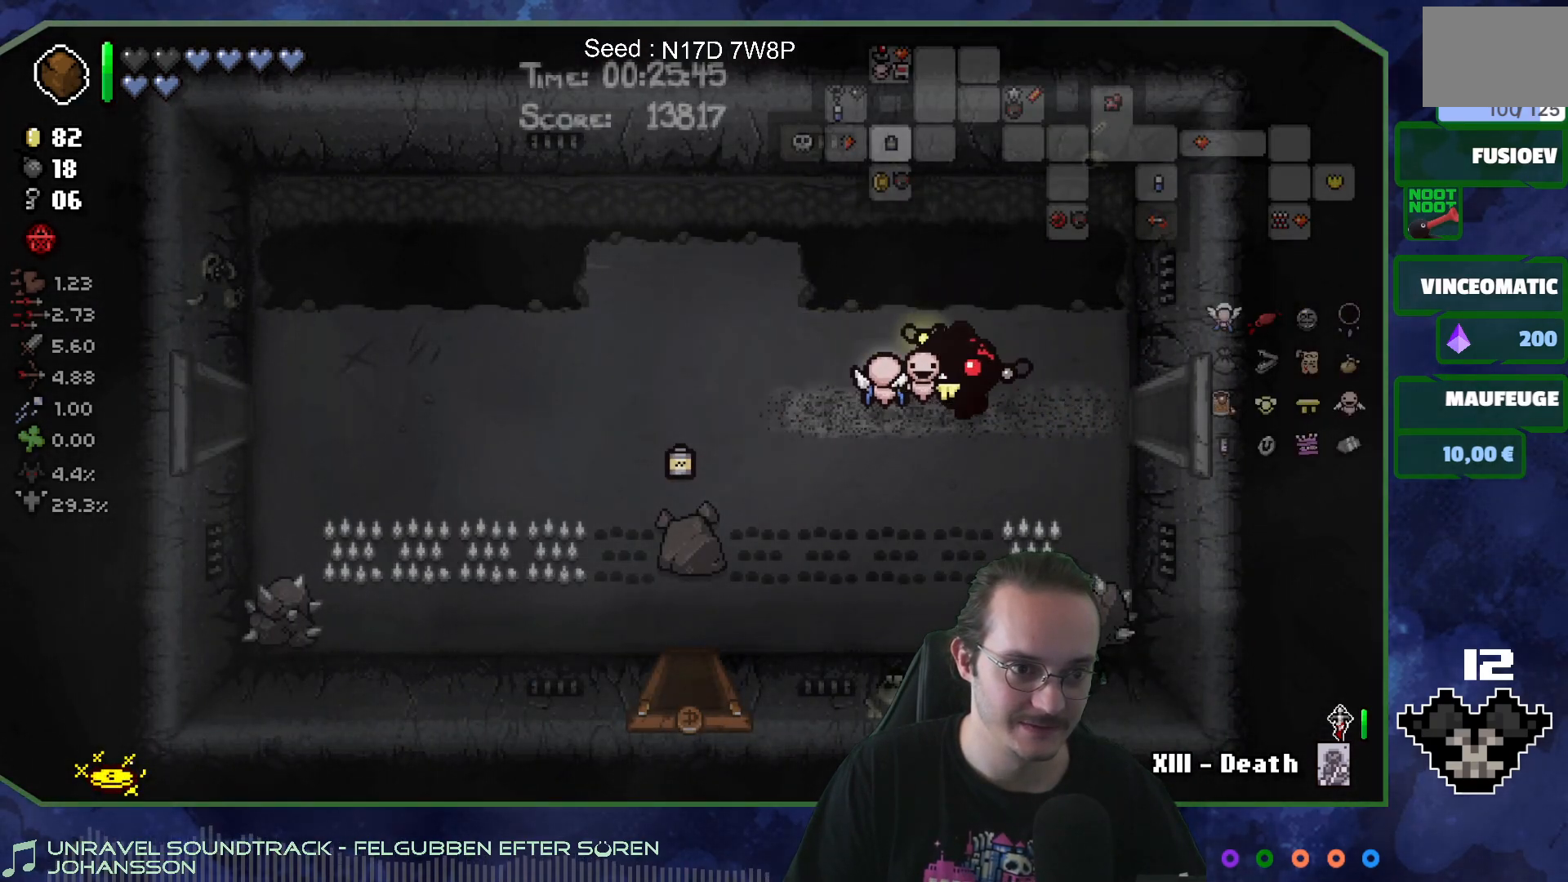
{"buttons": [], "left_stick": "right", "right_stick": "center", "events": []}
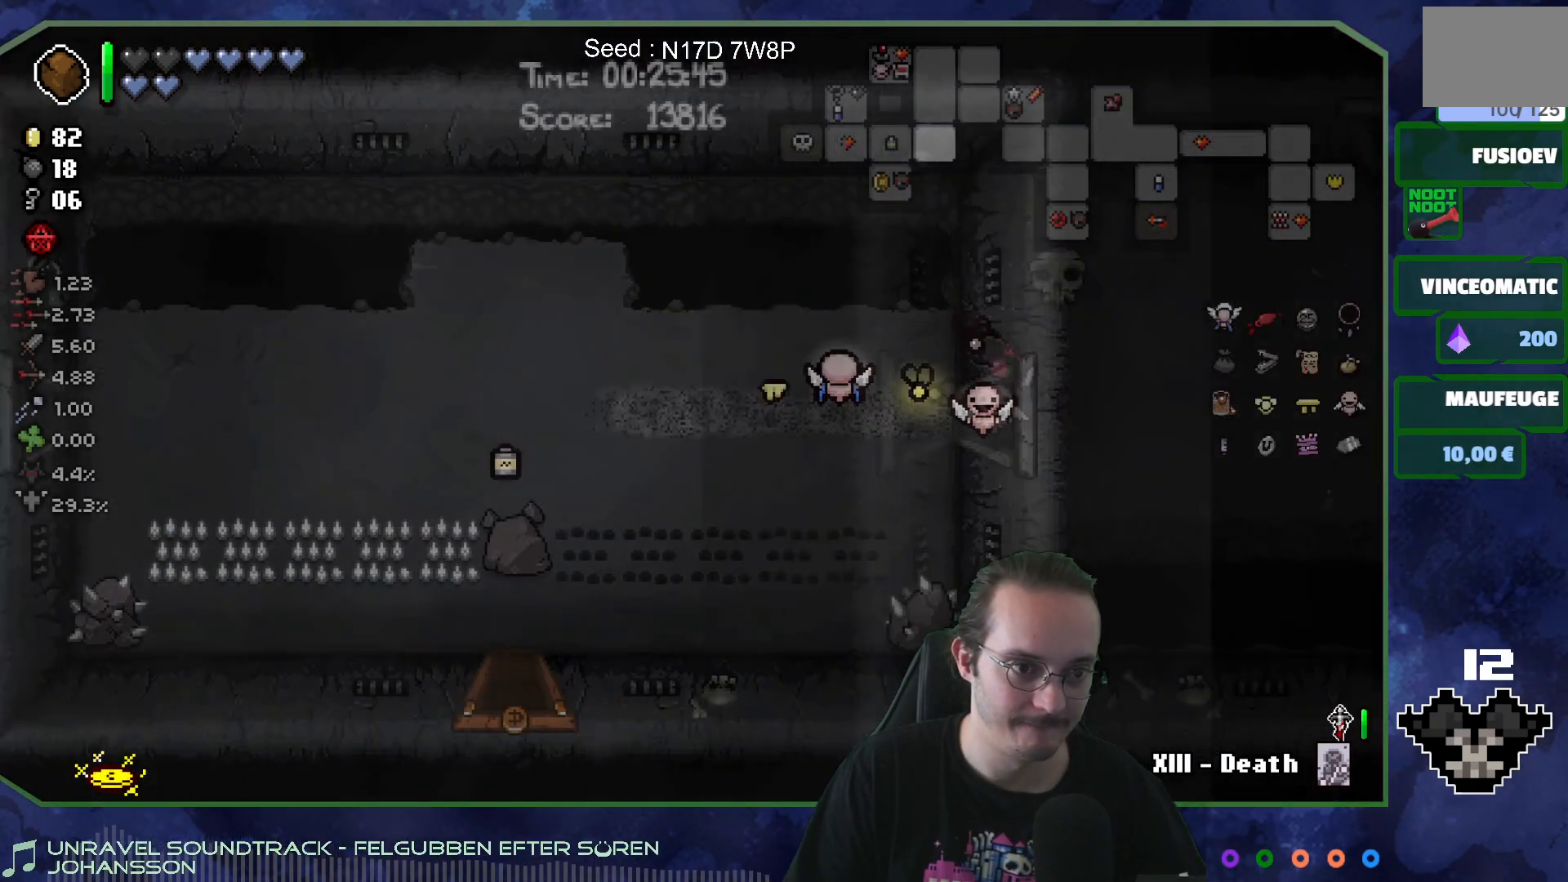
{"buttons": [], "left_stick": "right", "right_stick": "center", "events": []}
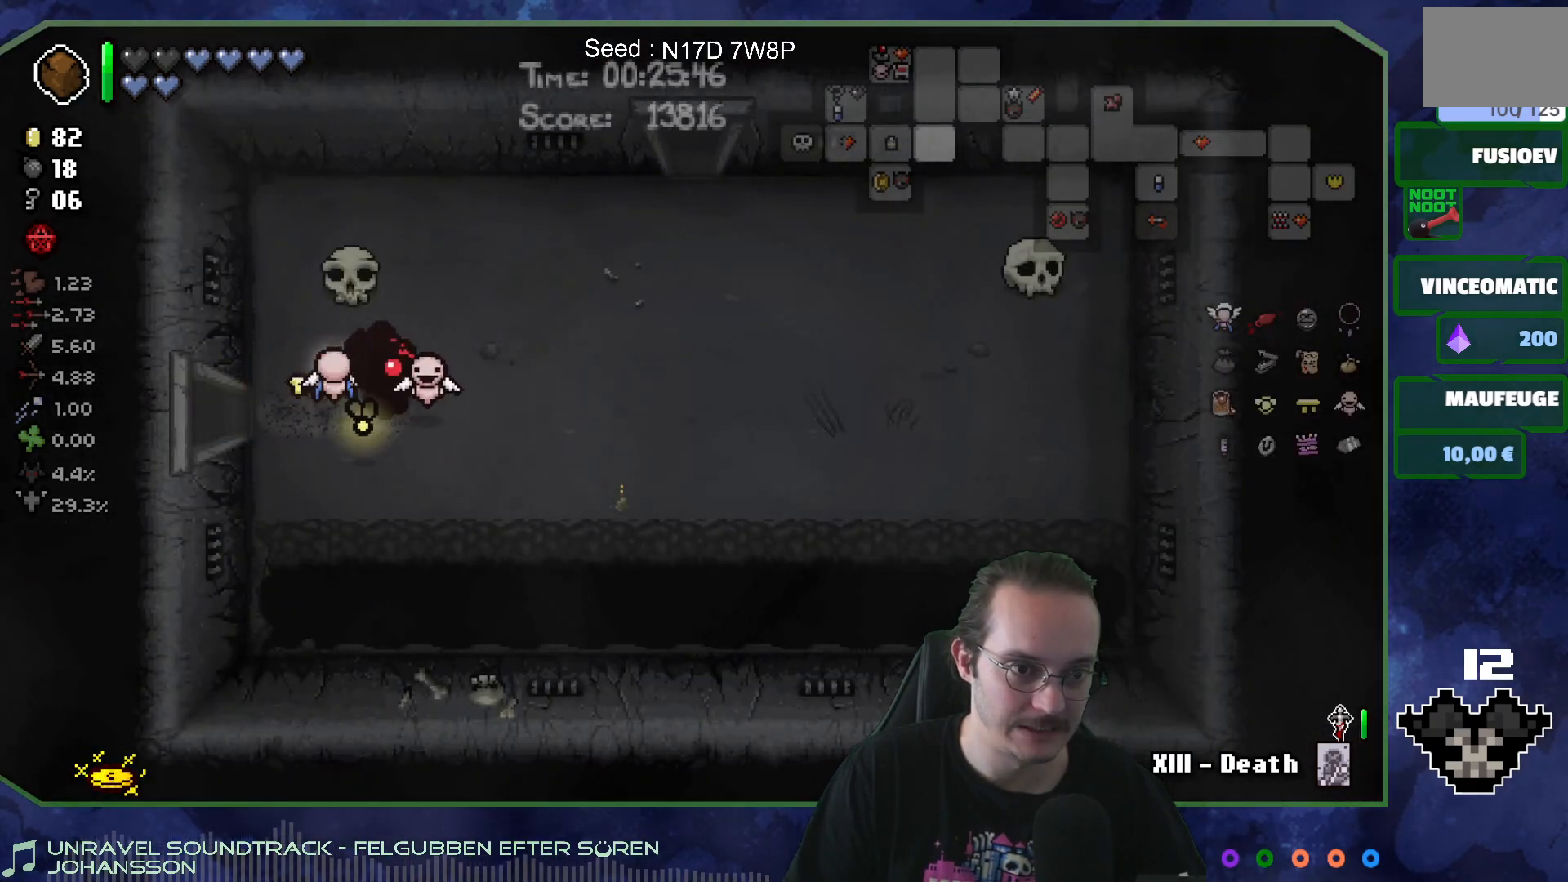
{"buttons": [], "left_stick": "right", "right_stick": "center", "events": []}
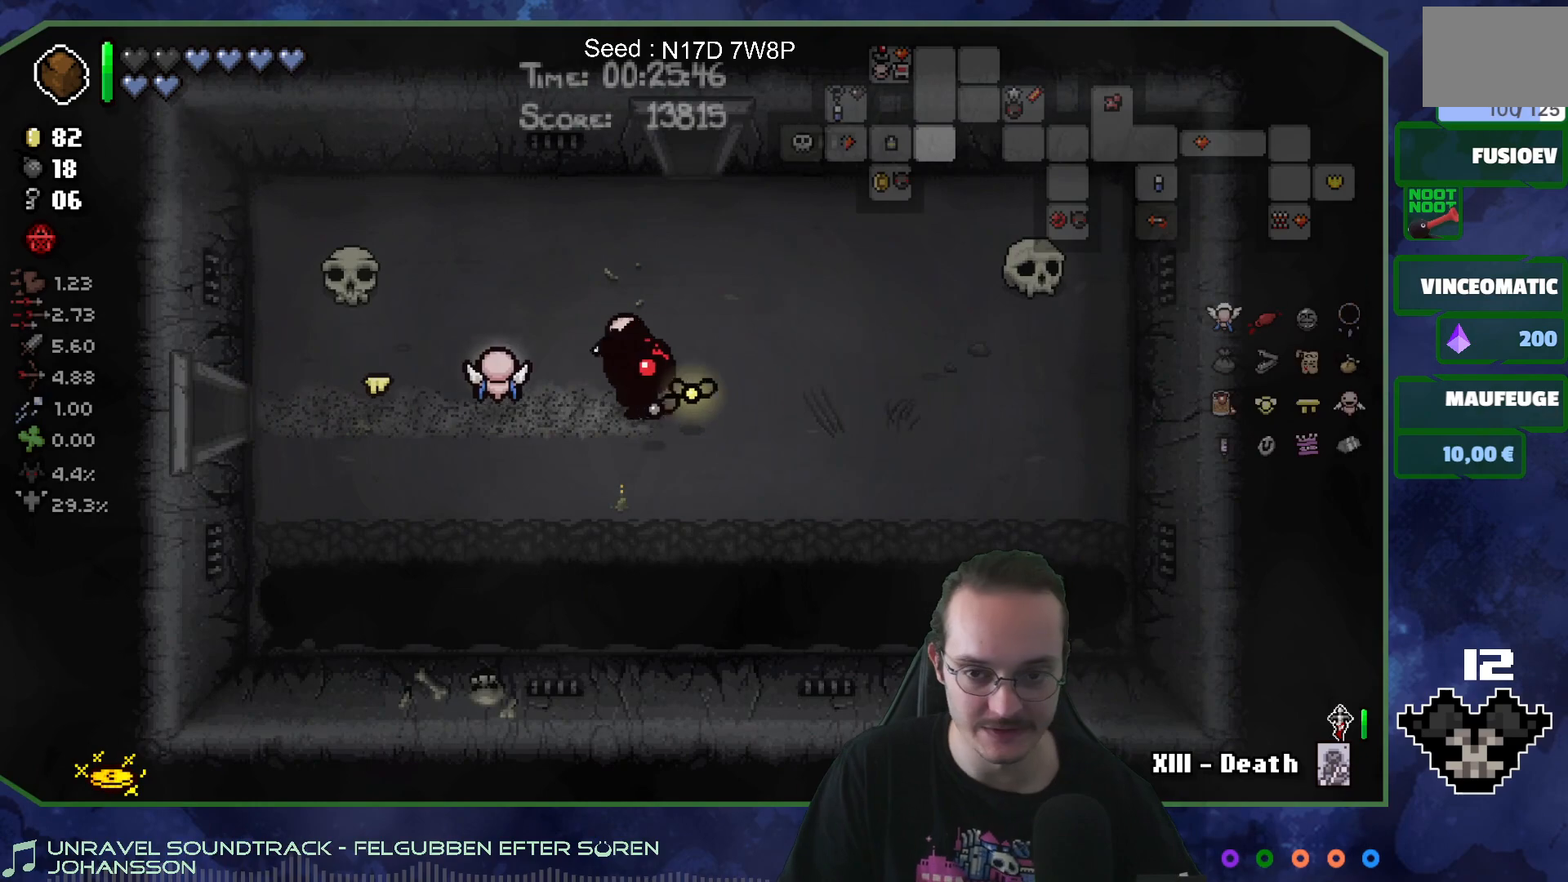
{"buttons": [], "left_stick": "right", "right_stick": "center", "events": []}
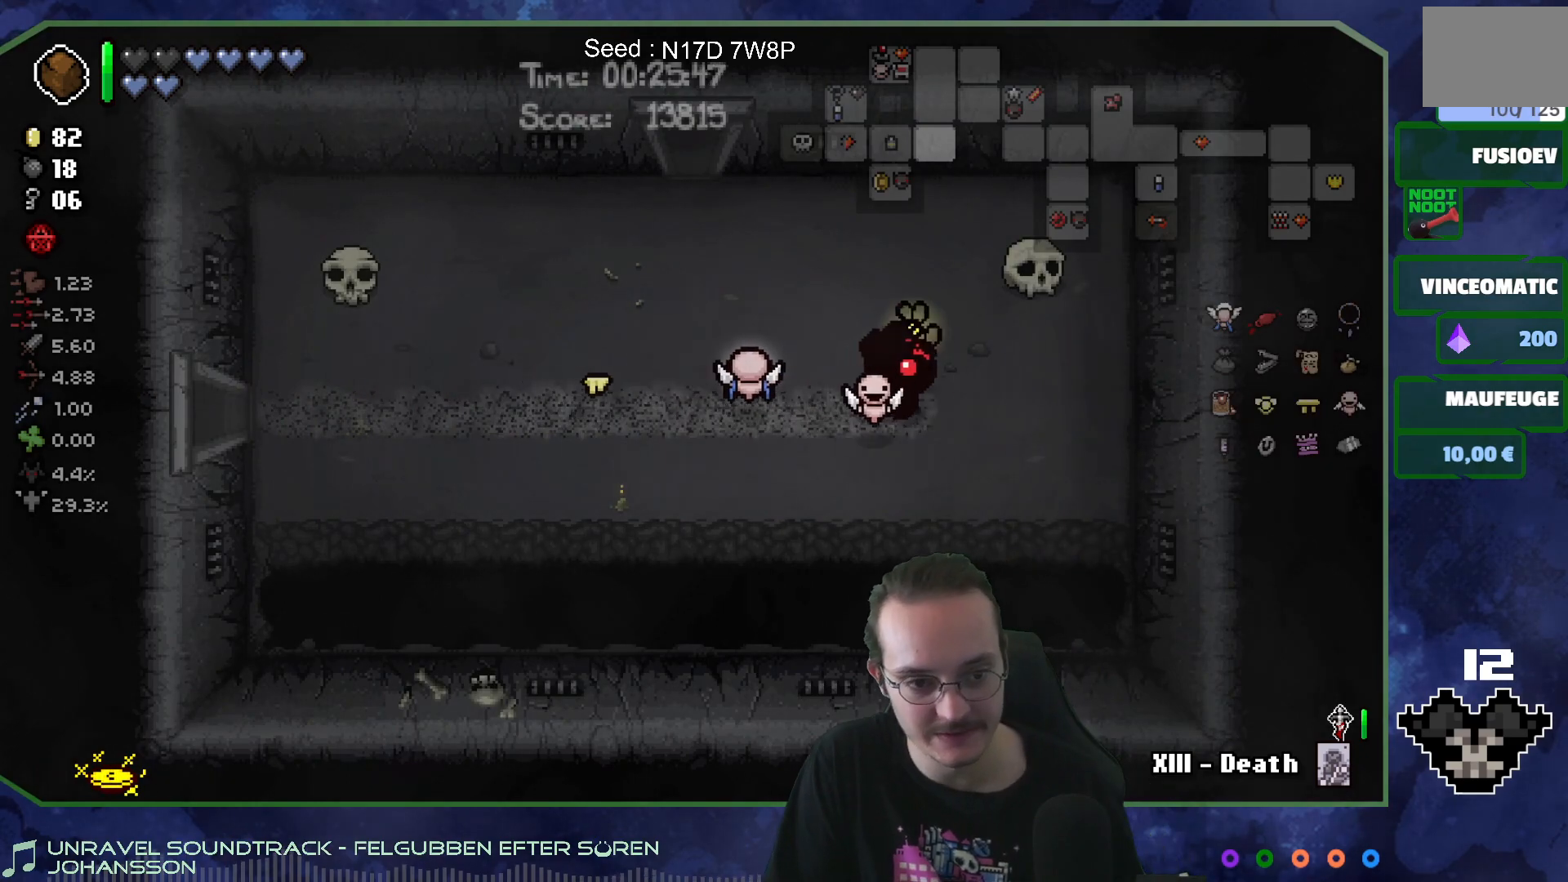
{"buttons": [], "left_stick": "left", "right_stick": "center", "events": [[450, "left_stick", "left"]]}
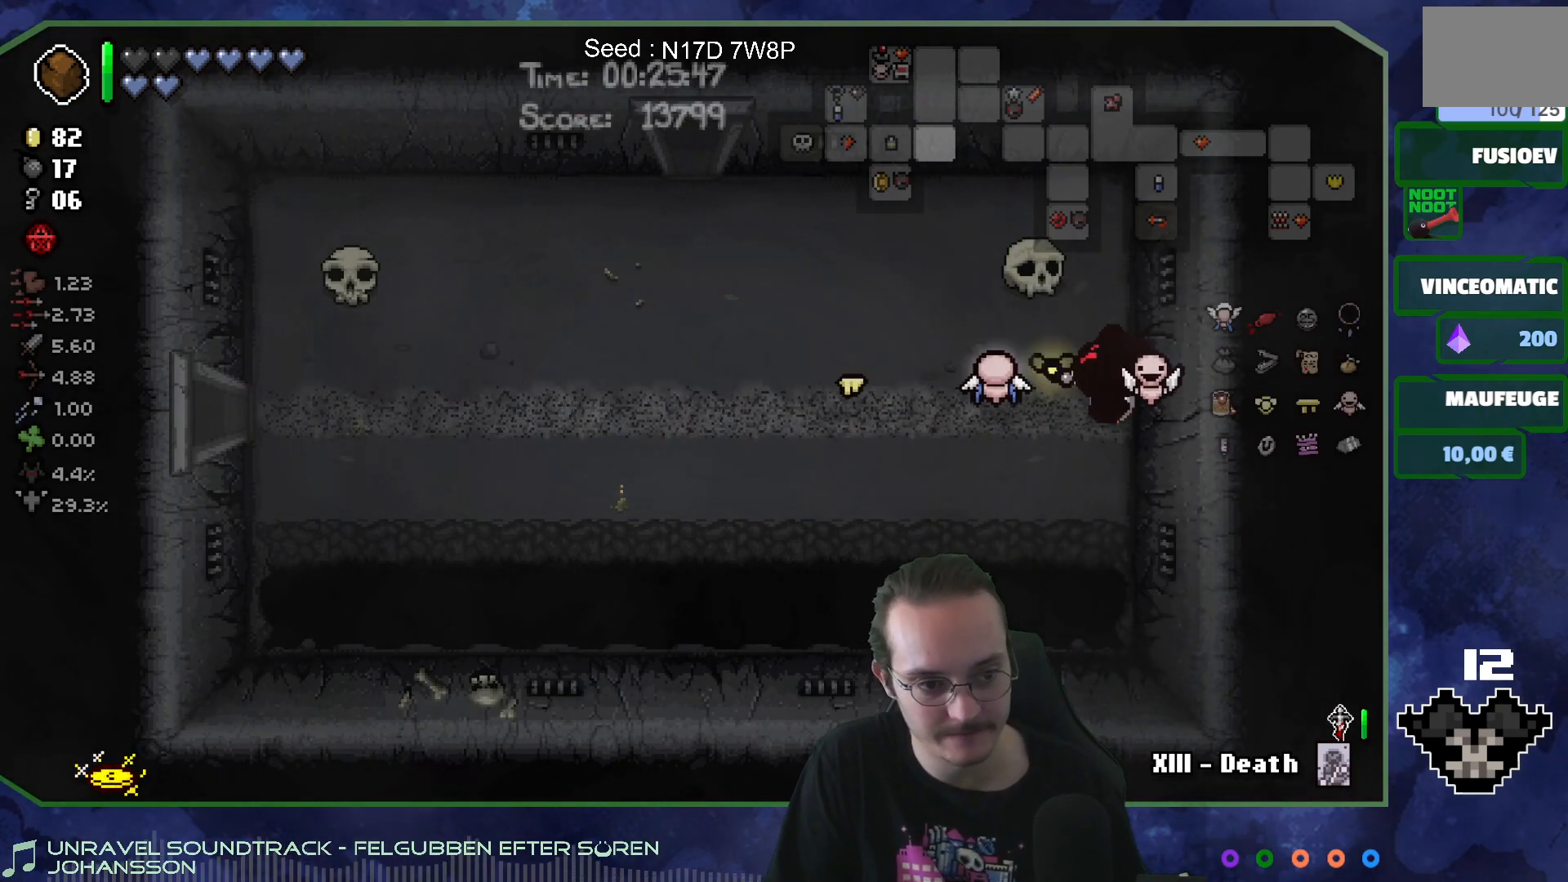
{"buttons": [], "left_stick": "left", "right_stick": "center", "events": []}